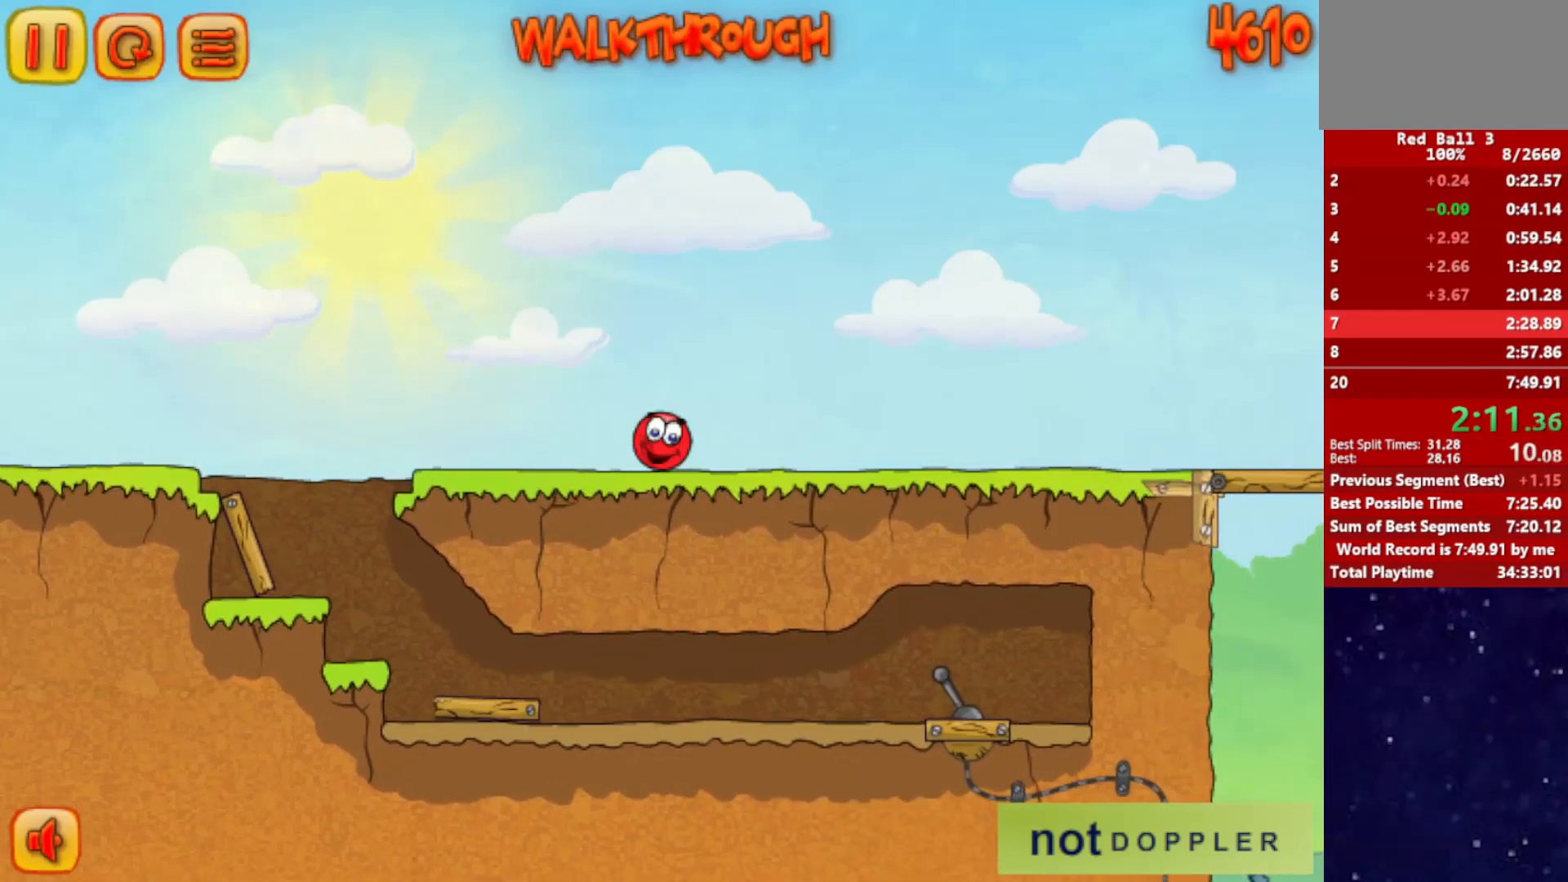
Gameplay with keyboard; each line is a JSON object with the keys held at the frame after it. "events" lists presses ("down") and releases ("up") of "down", "left", "p", "r", "right" and "up" between this image and that frame as [ms after this image, input, new state], when the widget could be followed in between. No other keys are recorded. Mouse input is not recorded.
{"keys": ["right", "up"], "events": [[134, "up", "down"]]}
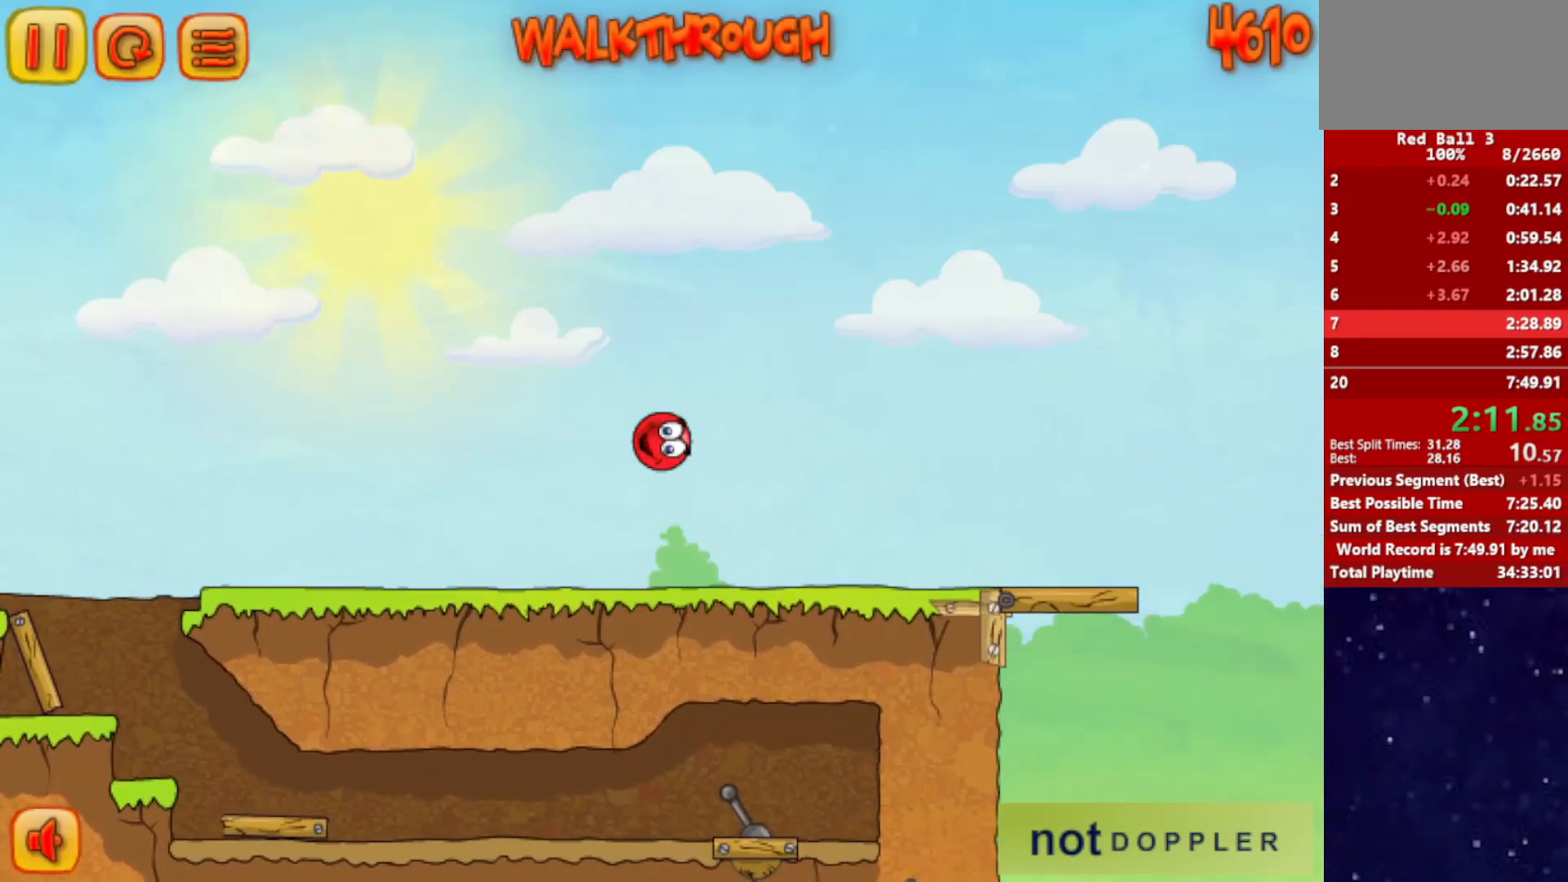
{"keys": ["down", "right"], "events": [[217, "up", "up"], [300, "down", "down"]]}
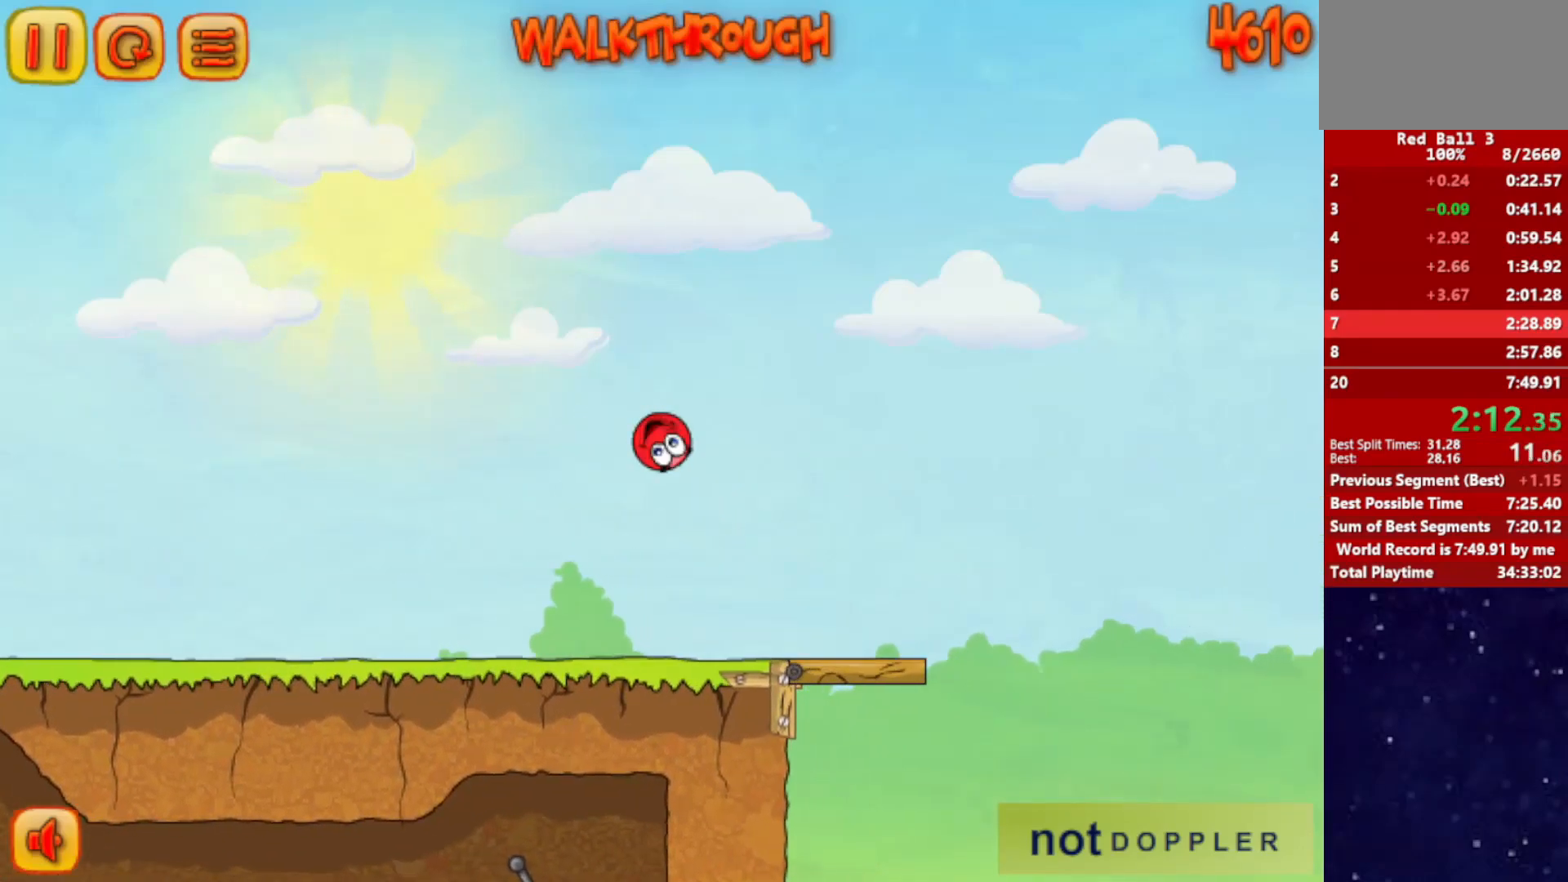
{"keys": ["down", "left"], "events": [[483, "left", "down"], [483, "right", "up"]]}
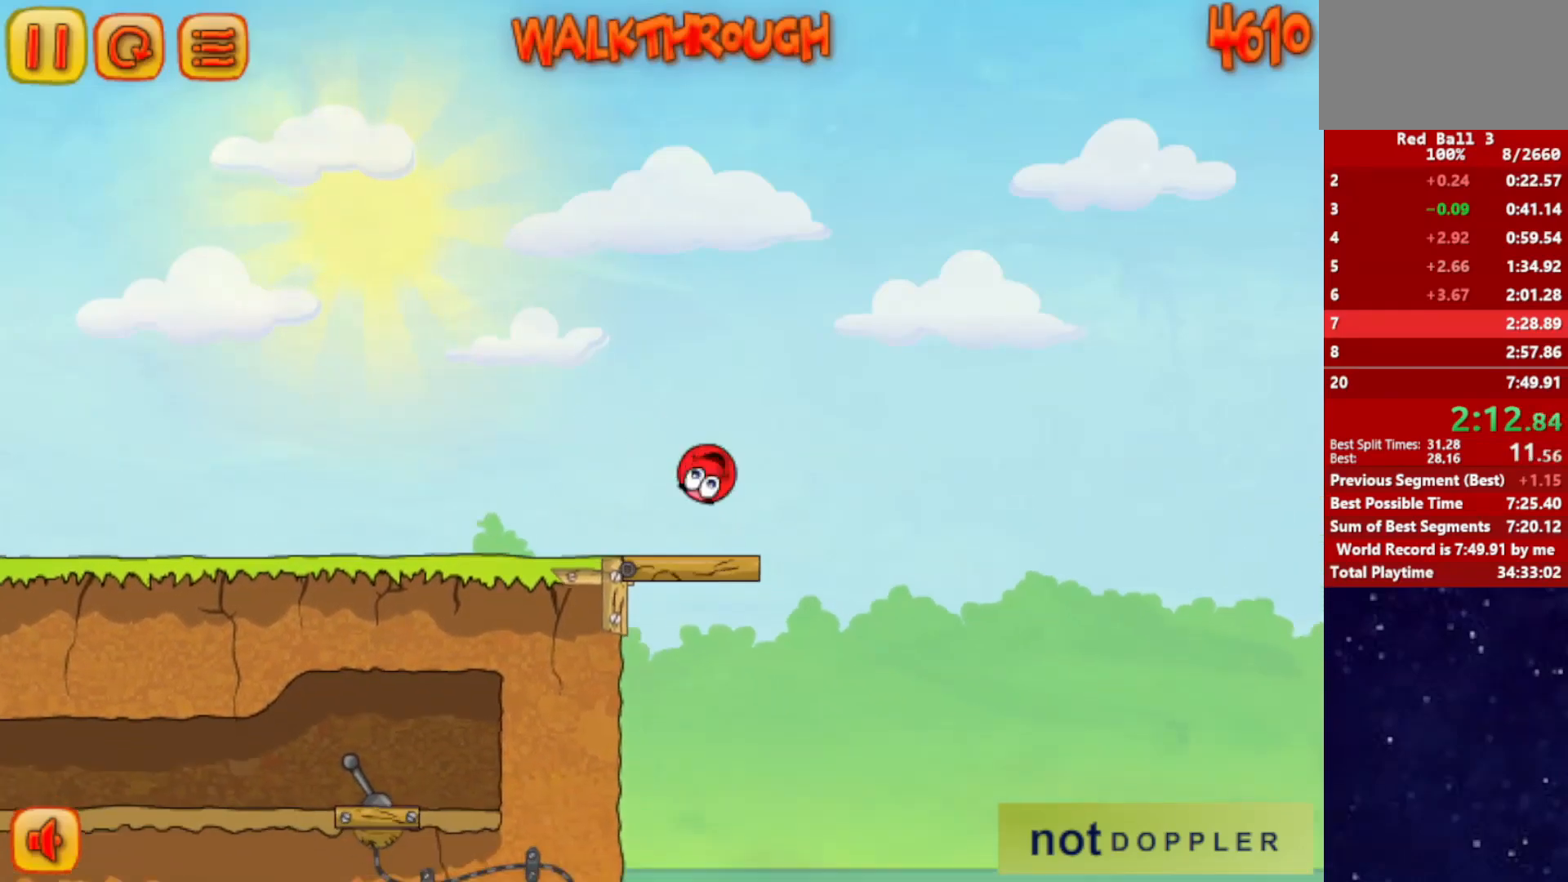
{"keys": ["down", "left"], "events": []}
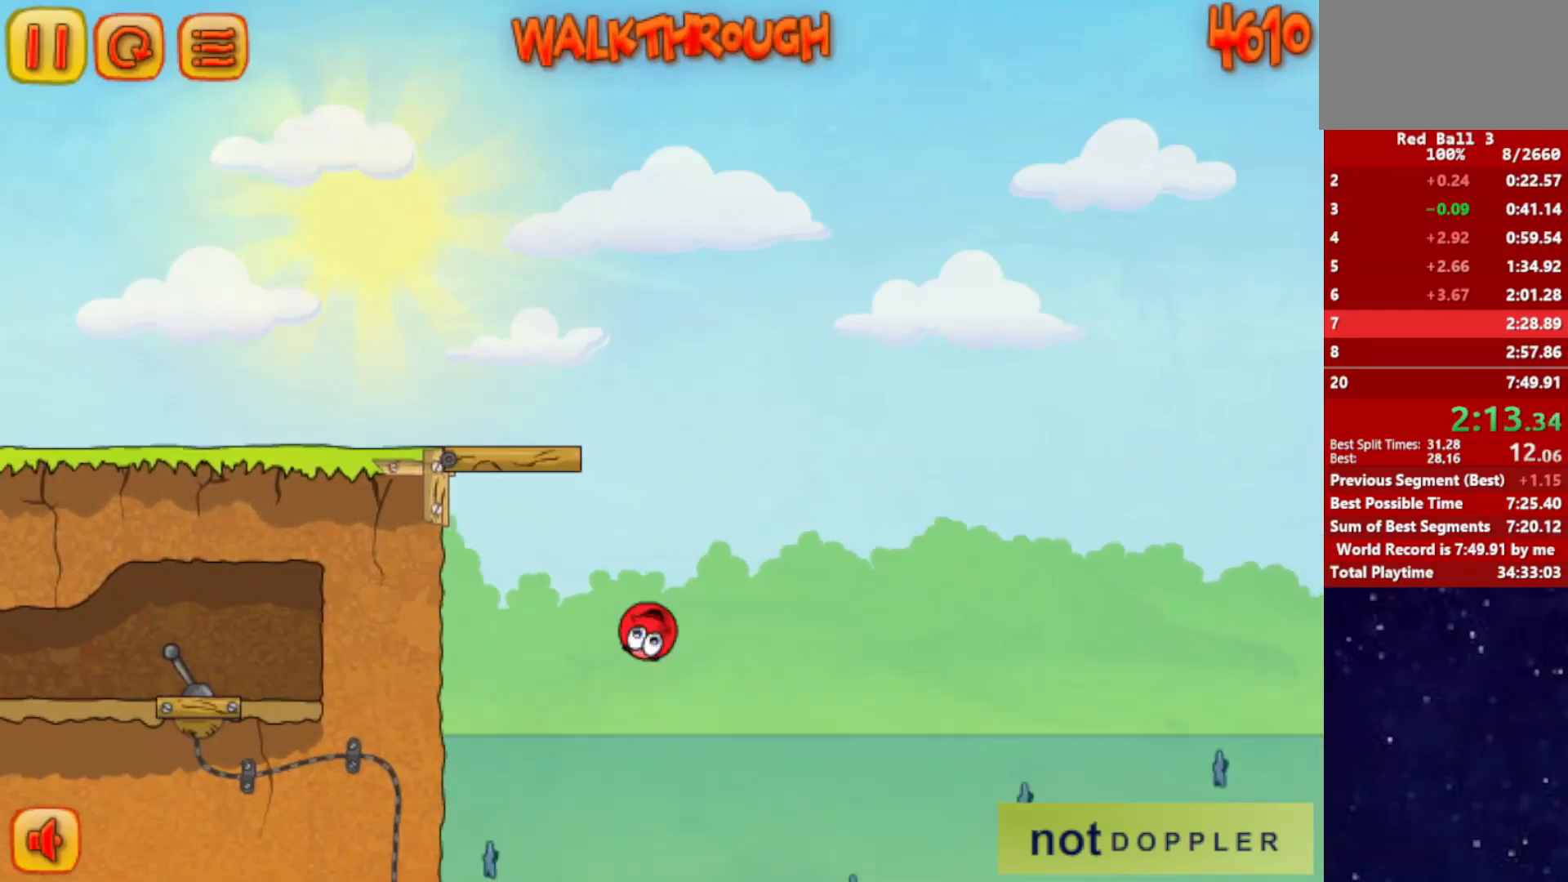
{"keys": ["left"], "events": [[300, "down", "up"]]}
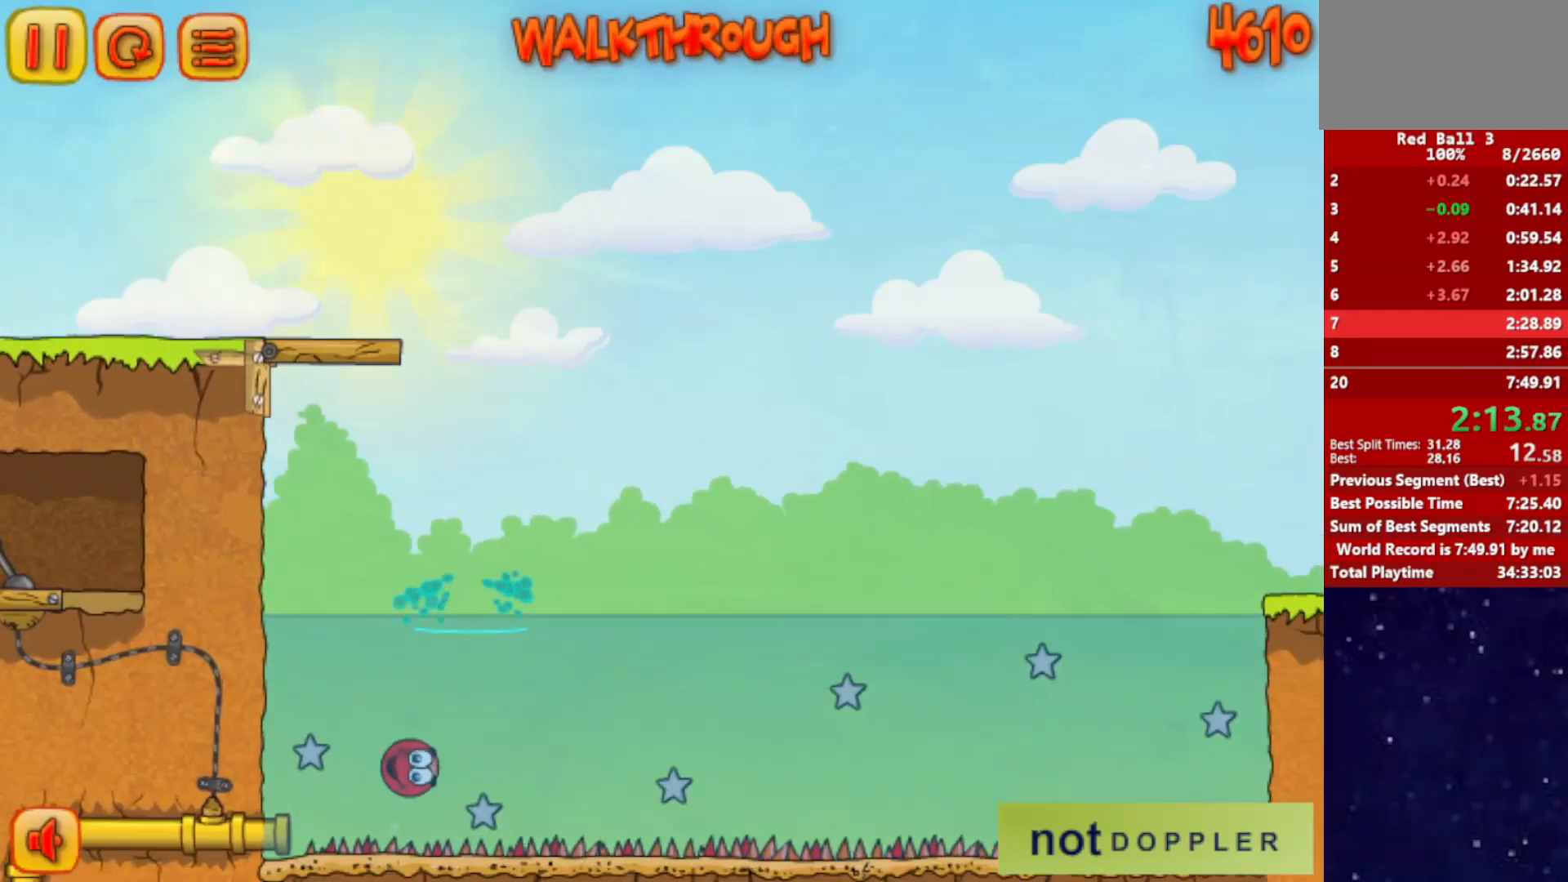
{"keys": ["right"], "events": [[117, "down", "down"], [200, "right", "down"], [234, "left", "up"], [467, "down", "up"]]}
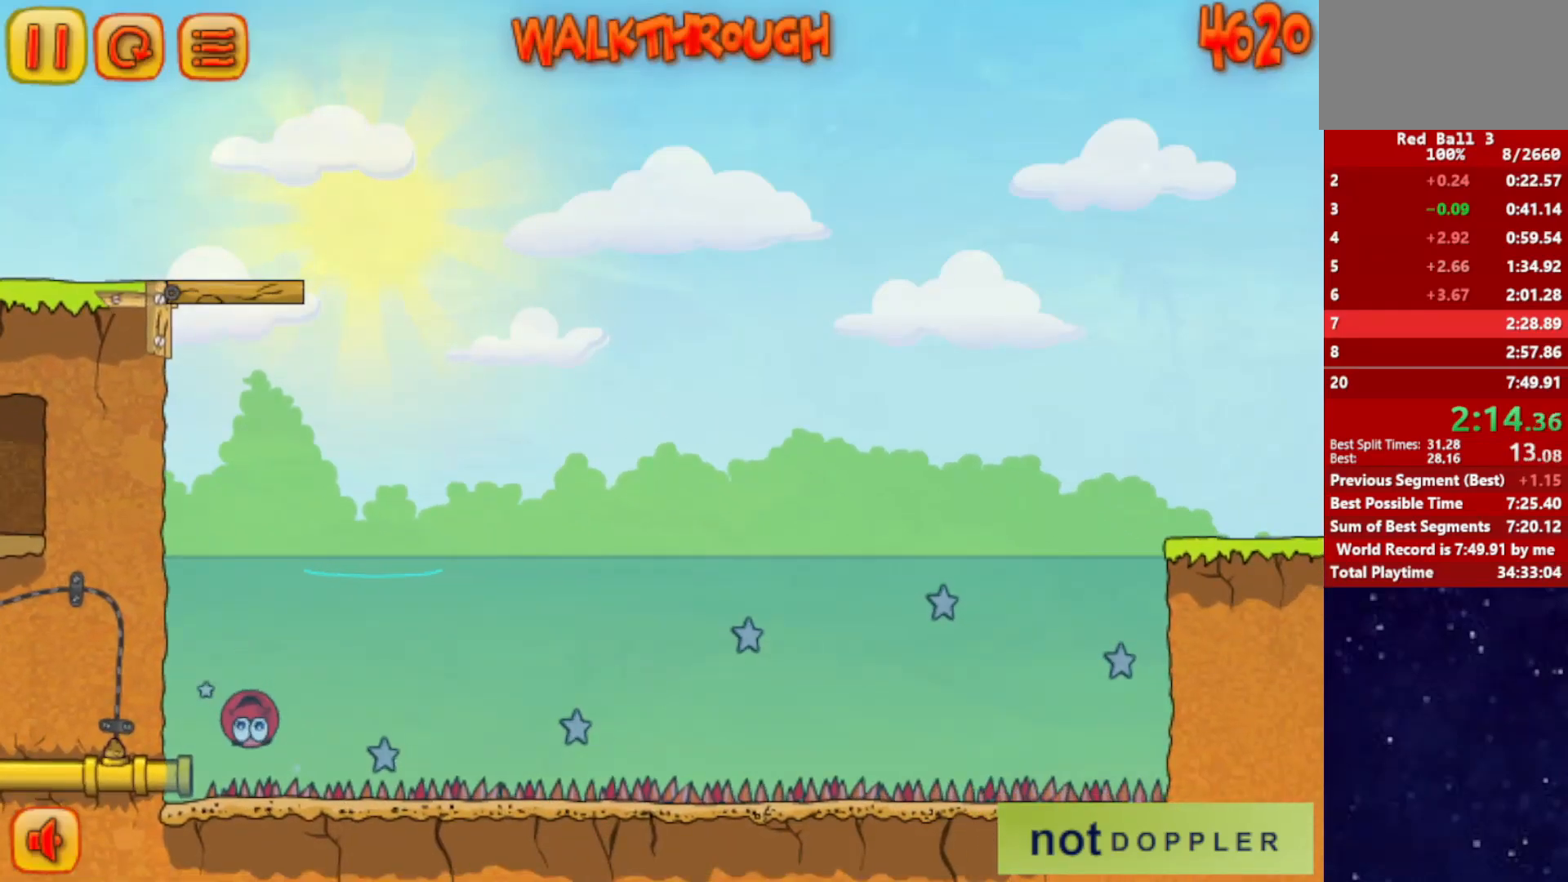
{"keys": ["right"], "events": [[133, "down", "down"], [483, "down", "up"]]}
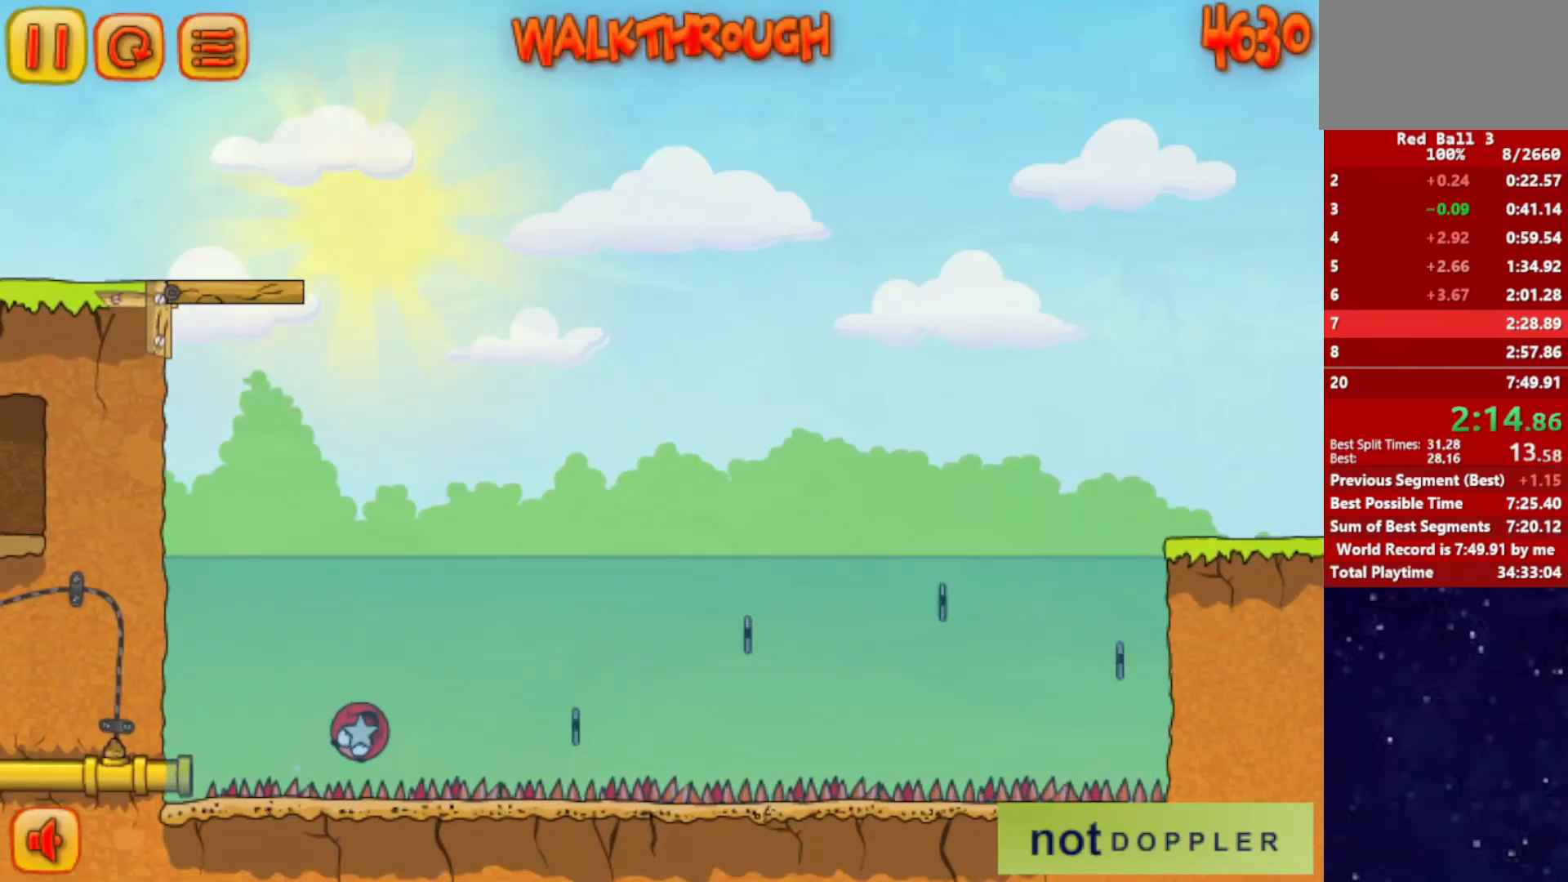
{"keys": ["down", "right"], "events": [[234, "down", "down"]]}
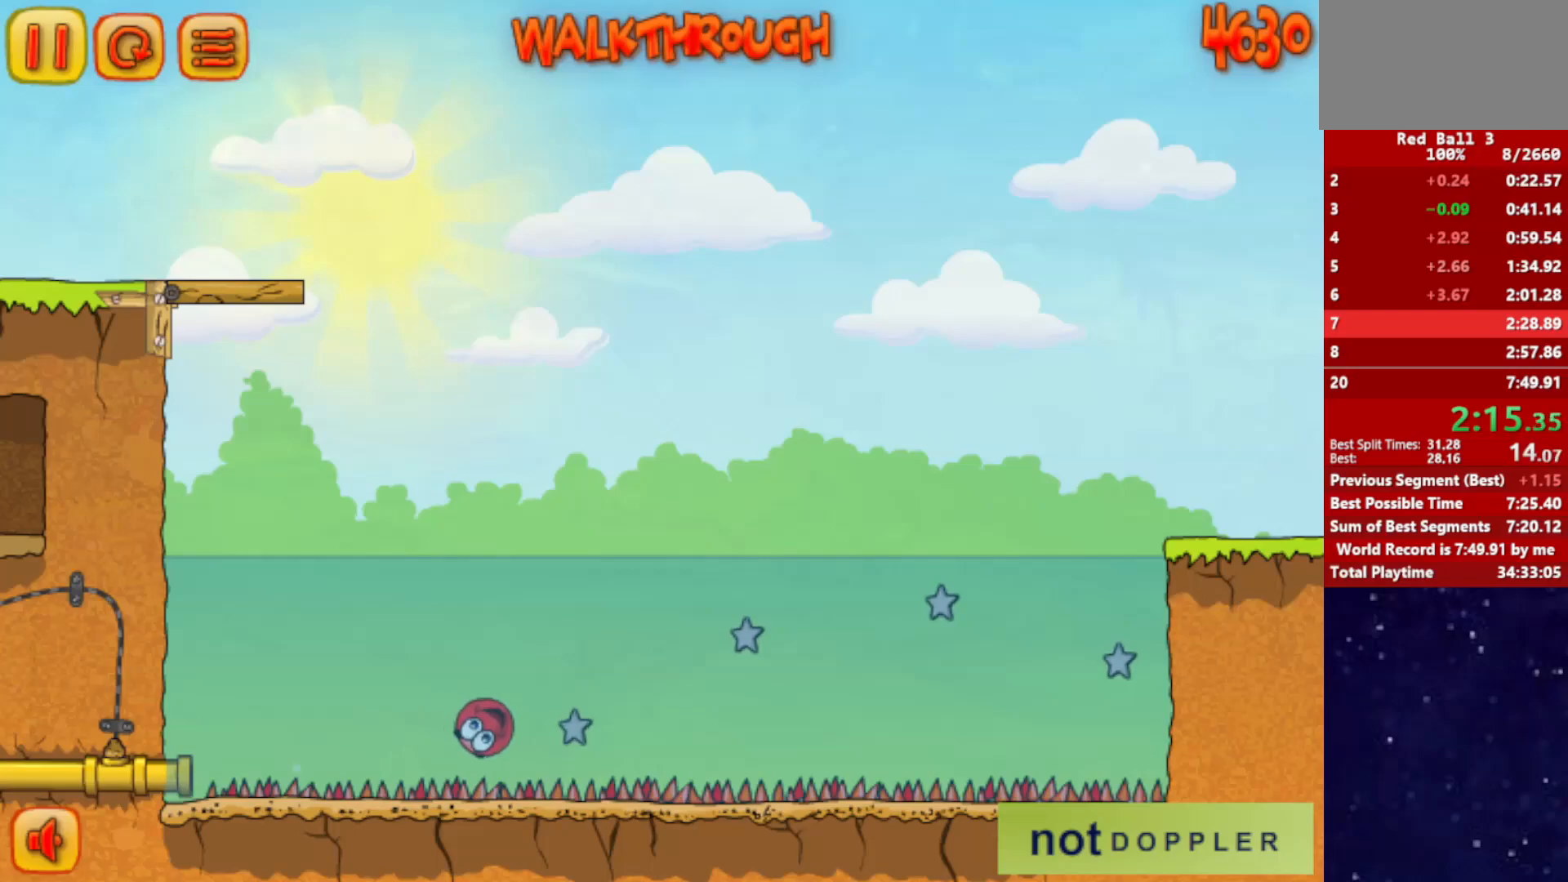
{"keys": ["right"], "events": [[33, "down", "up"], [317, "down", "down"], [483, "down", "up"]]}
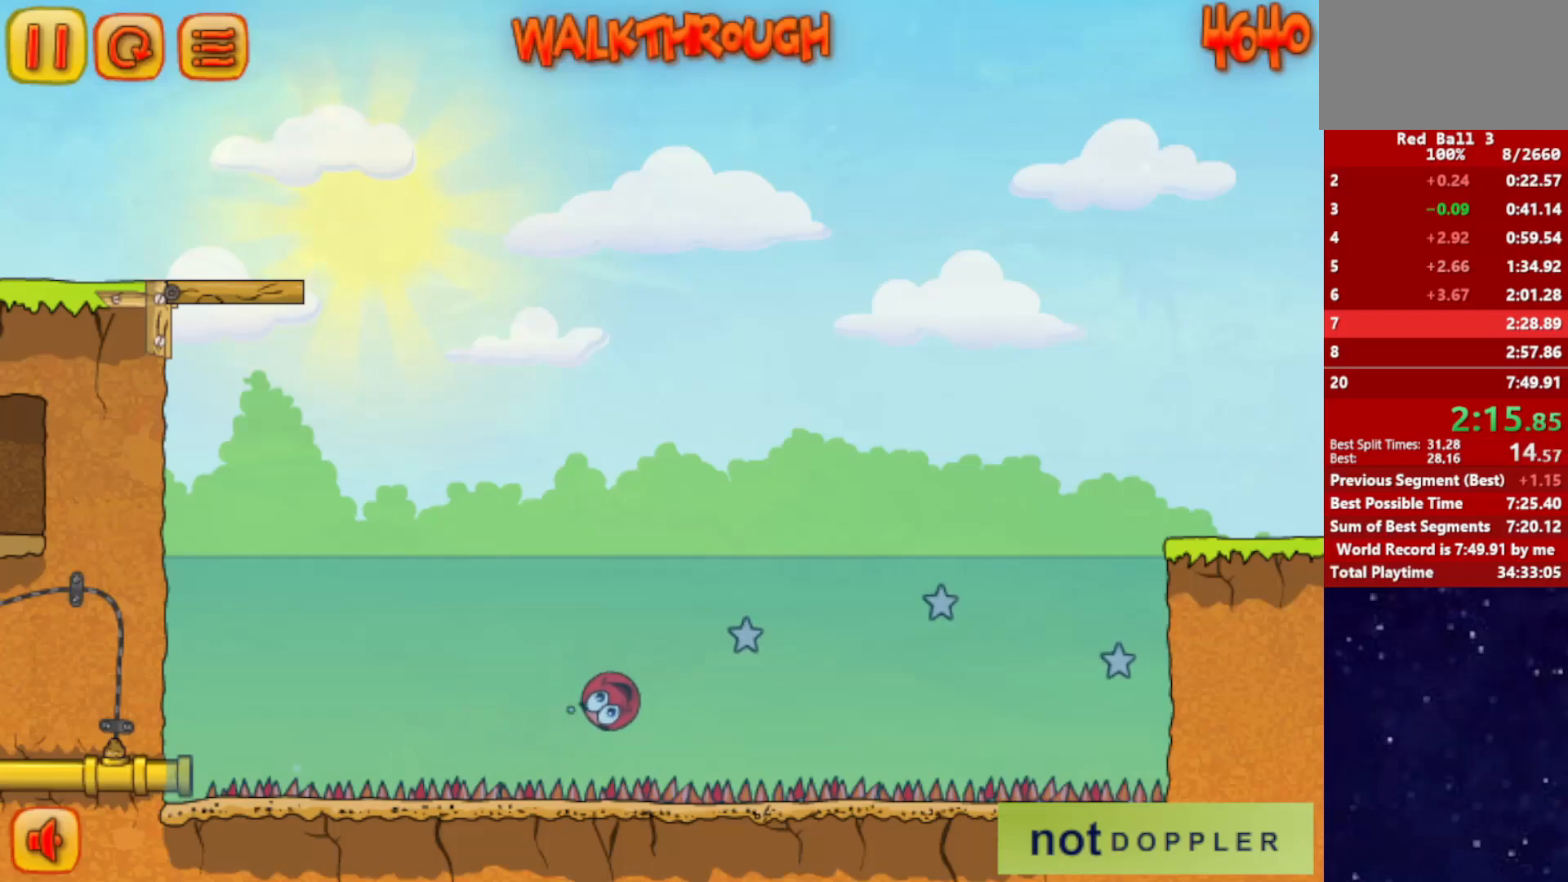
{"keys": ["right", "up"], "events": [[83, "up", "down"]]}
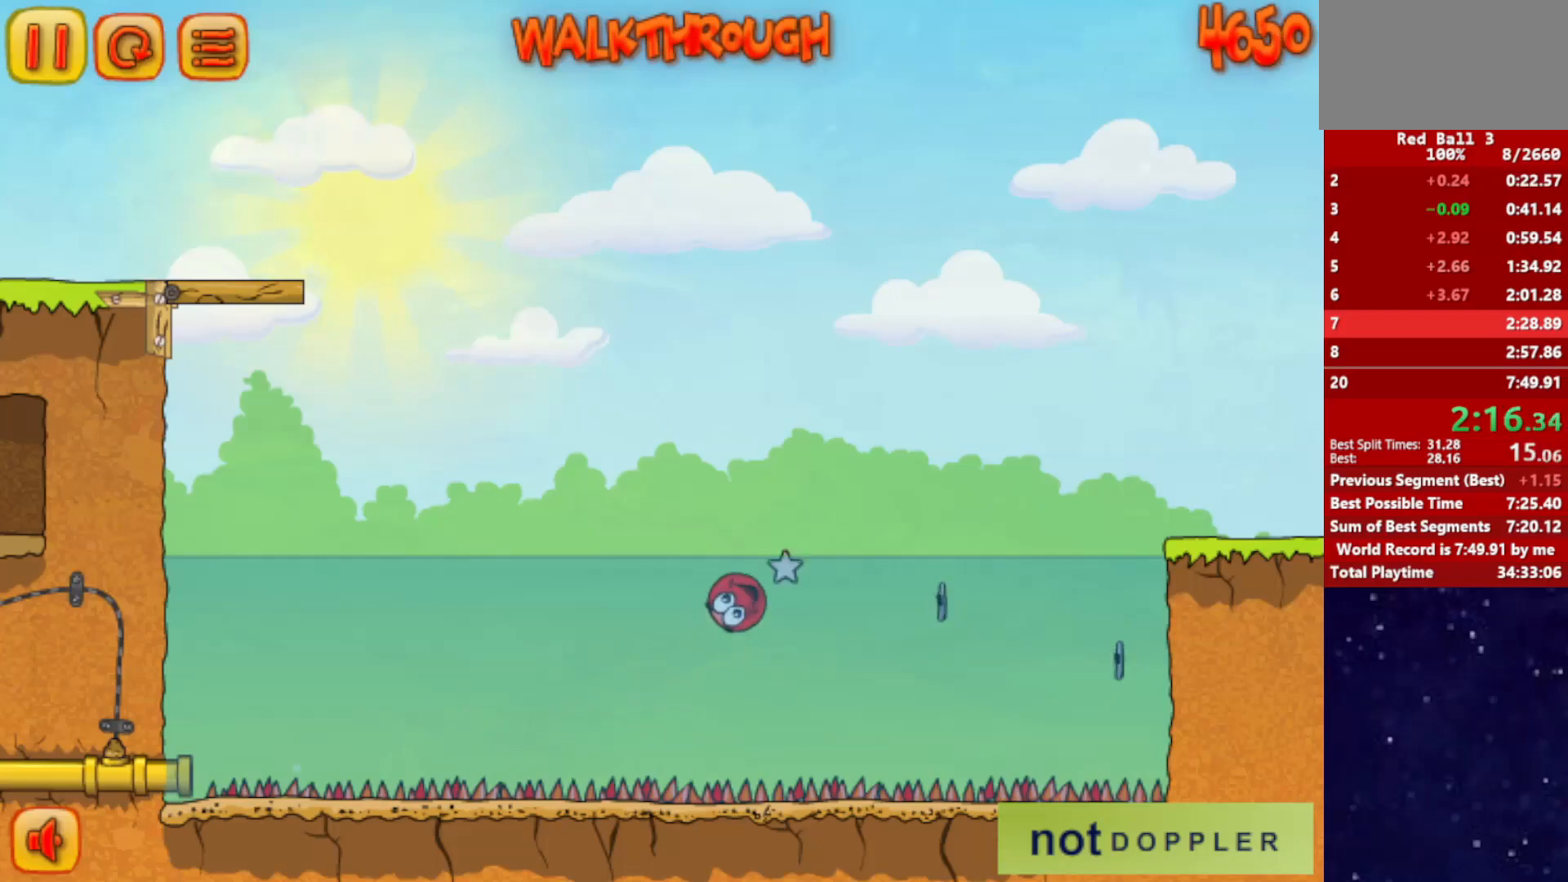
{"keys": ["down", "right"], "events": [[183, "up", "up"], [233, "down", "down"]]}
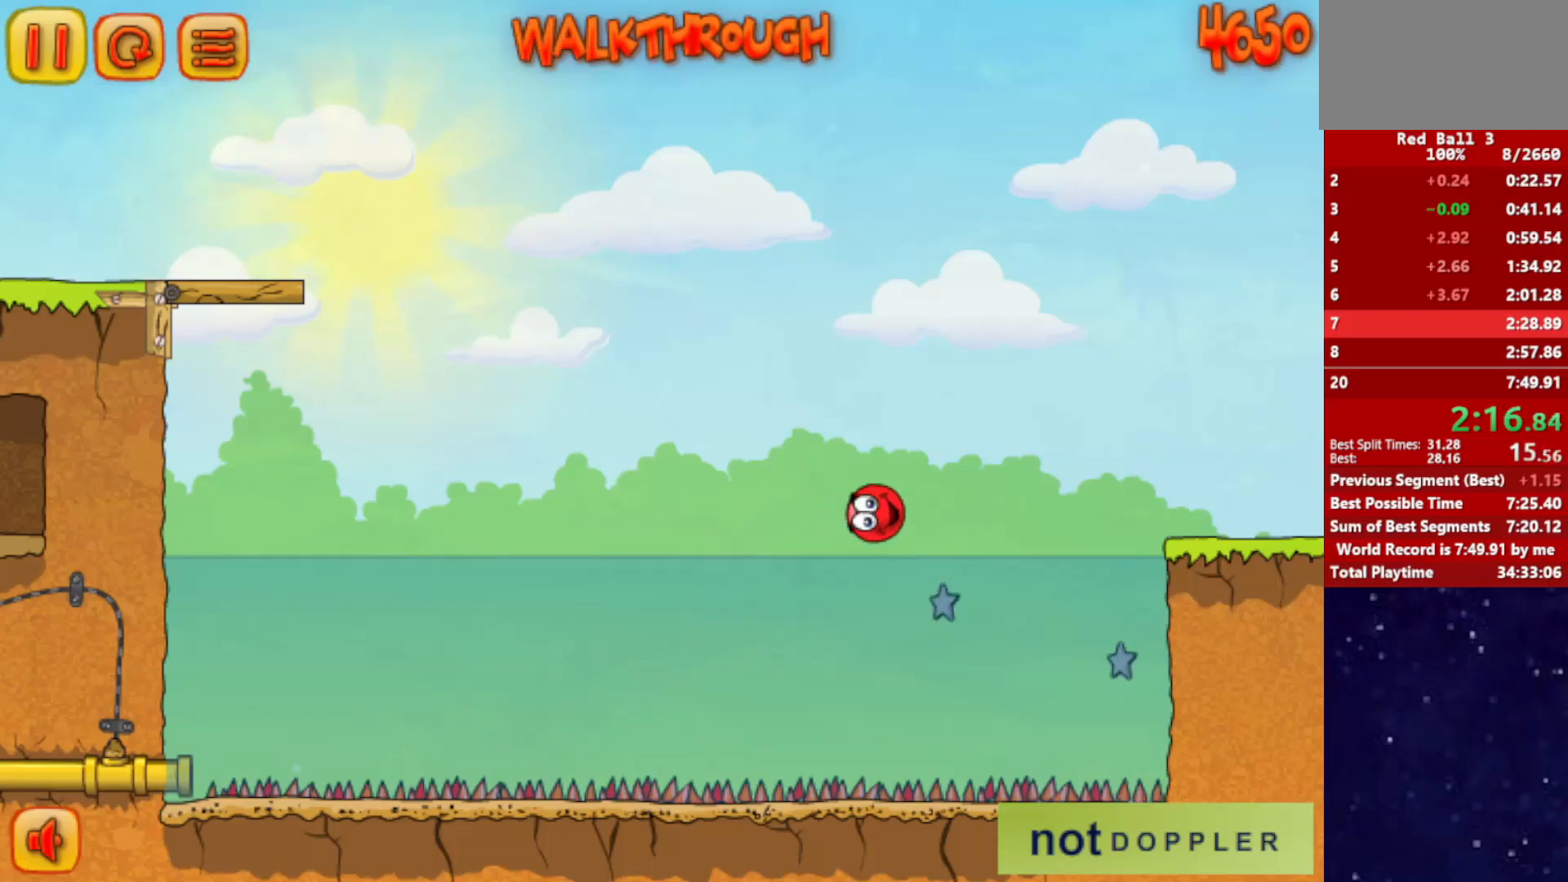
{"keys": ["down", "right"], "events": []}
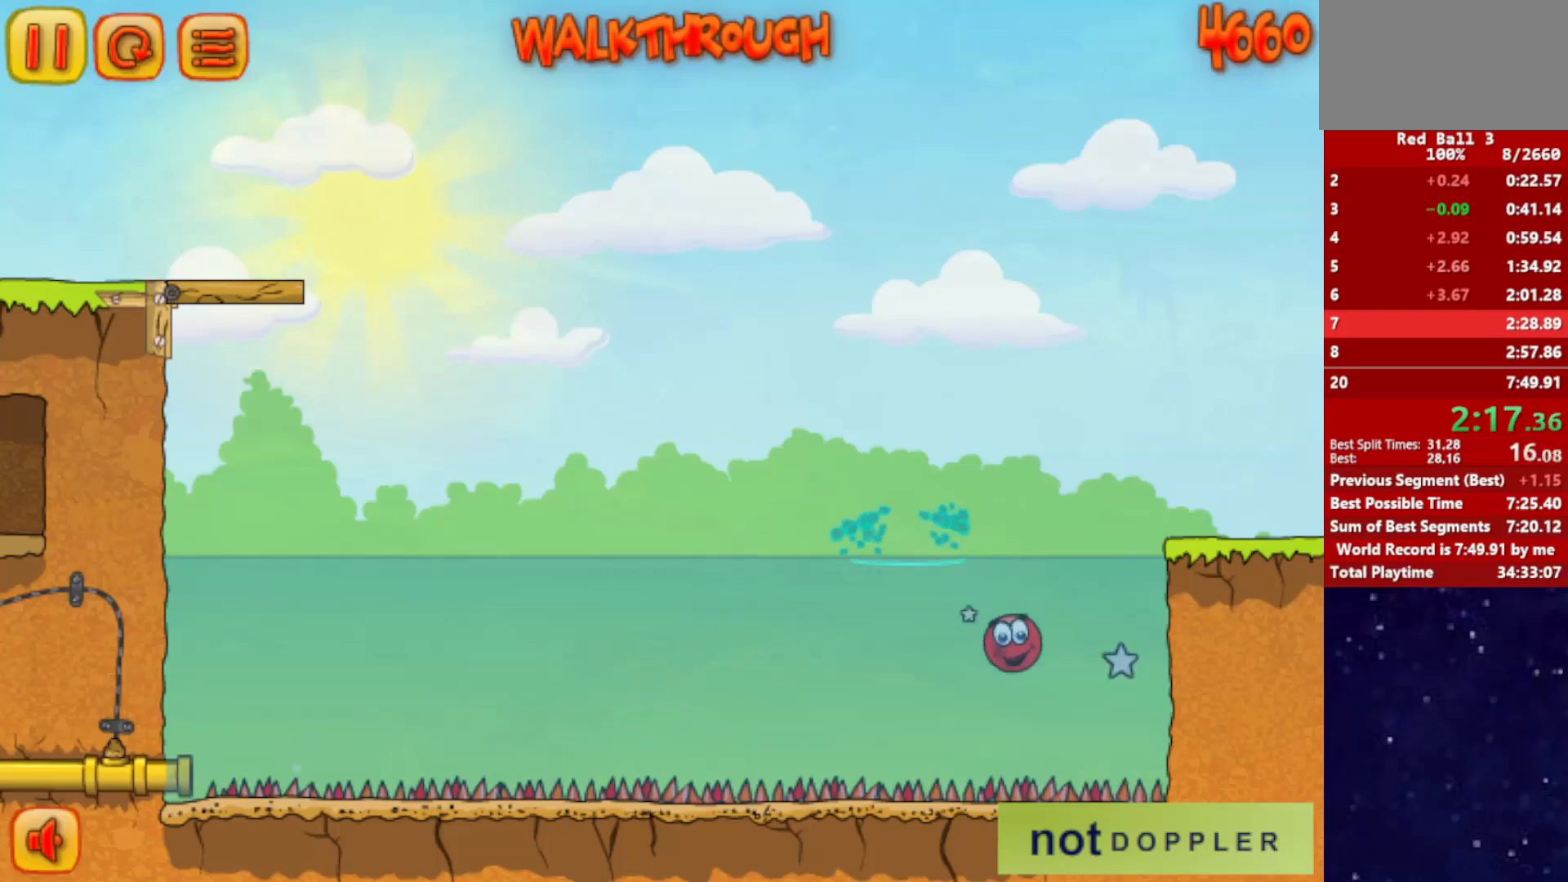
{"keys": ["left", "up"], "events": [[66, "down", "up"], [66, "up", "down"], [350, "left", "down"], [367, "right", "up"]]}
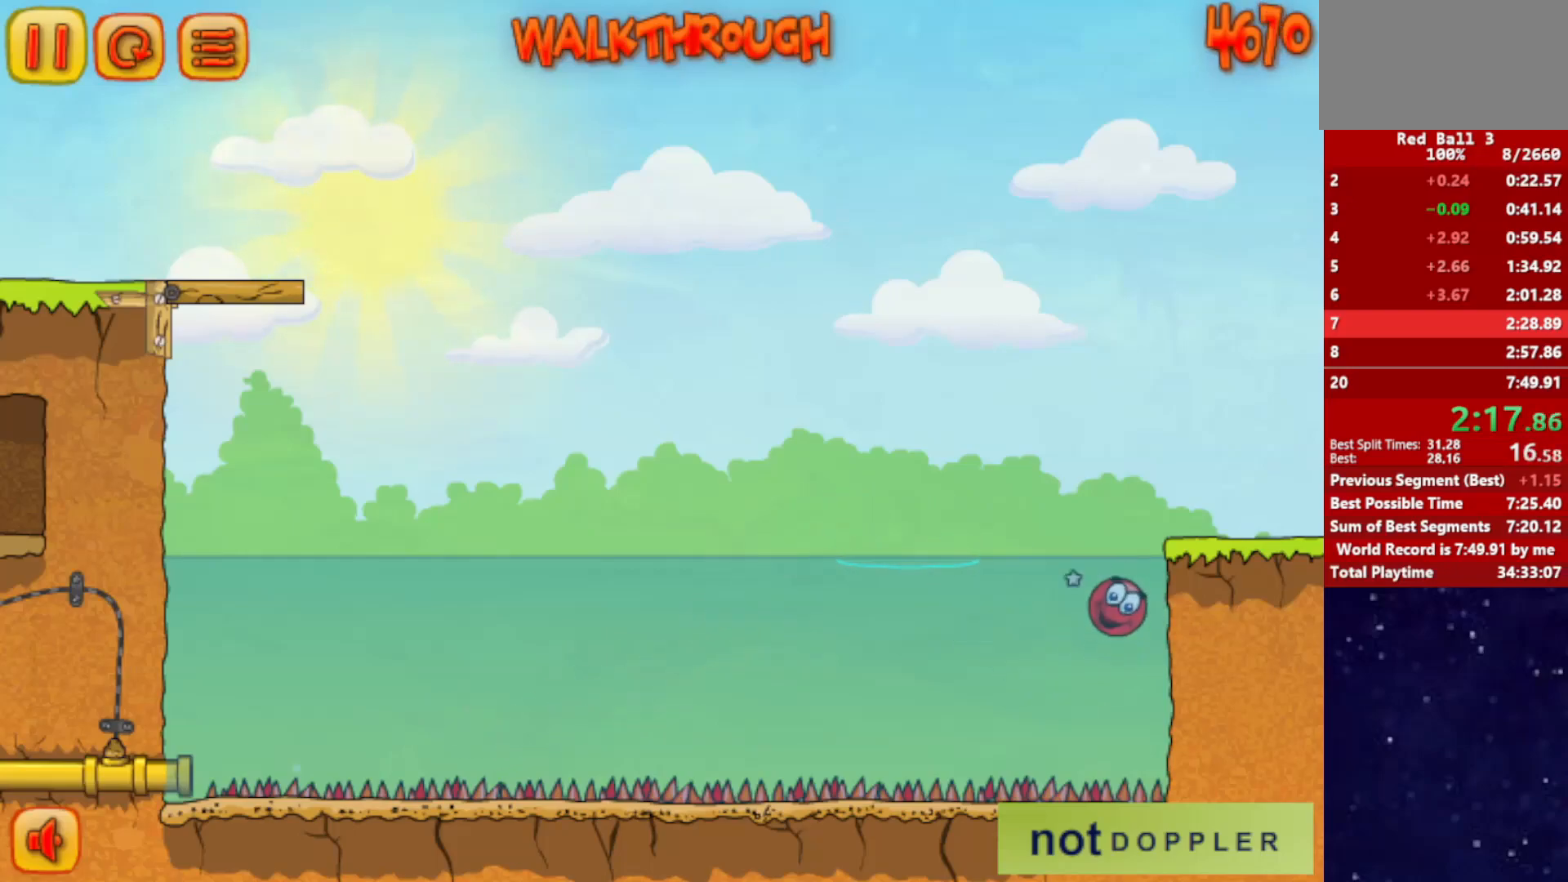
{"keys": ["right"], "events": [[33, "left", "up"], [100, "right", "down"], [200, "up", "up"], [300, "down", "down"], [400, "down", "up"]]}
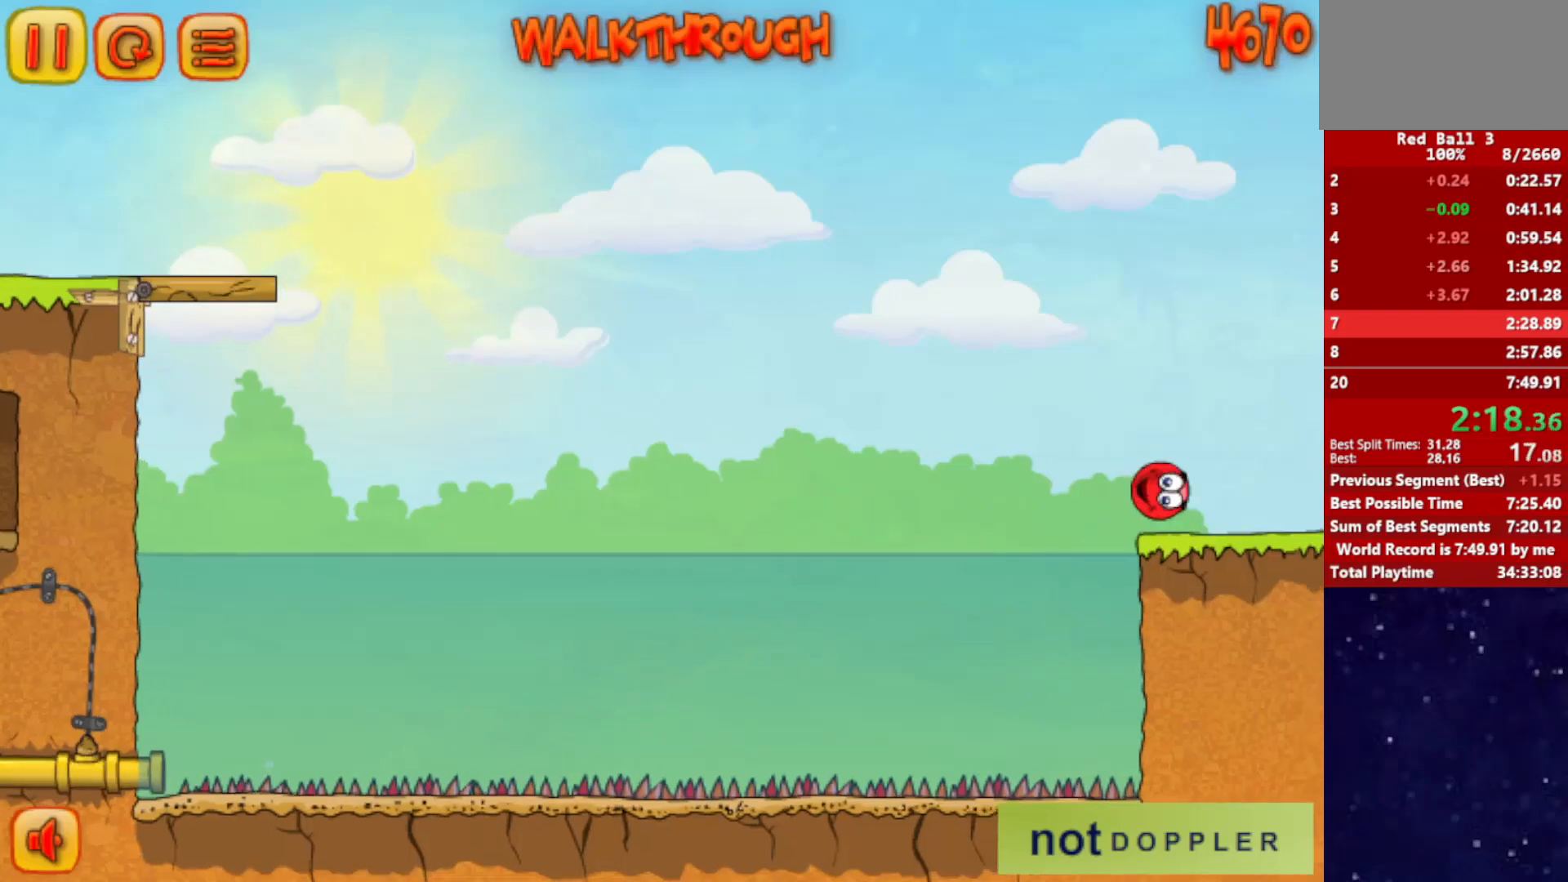
{"keys": ["right"], "events": []}
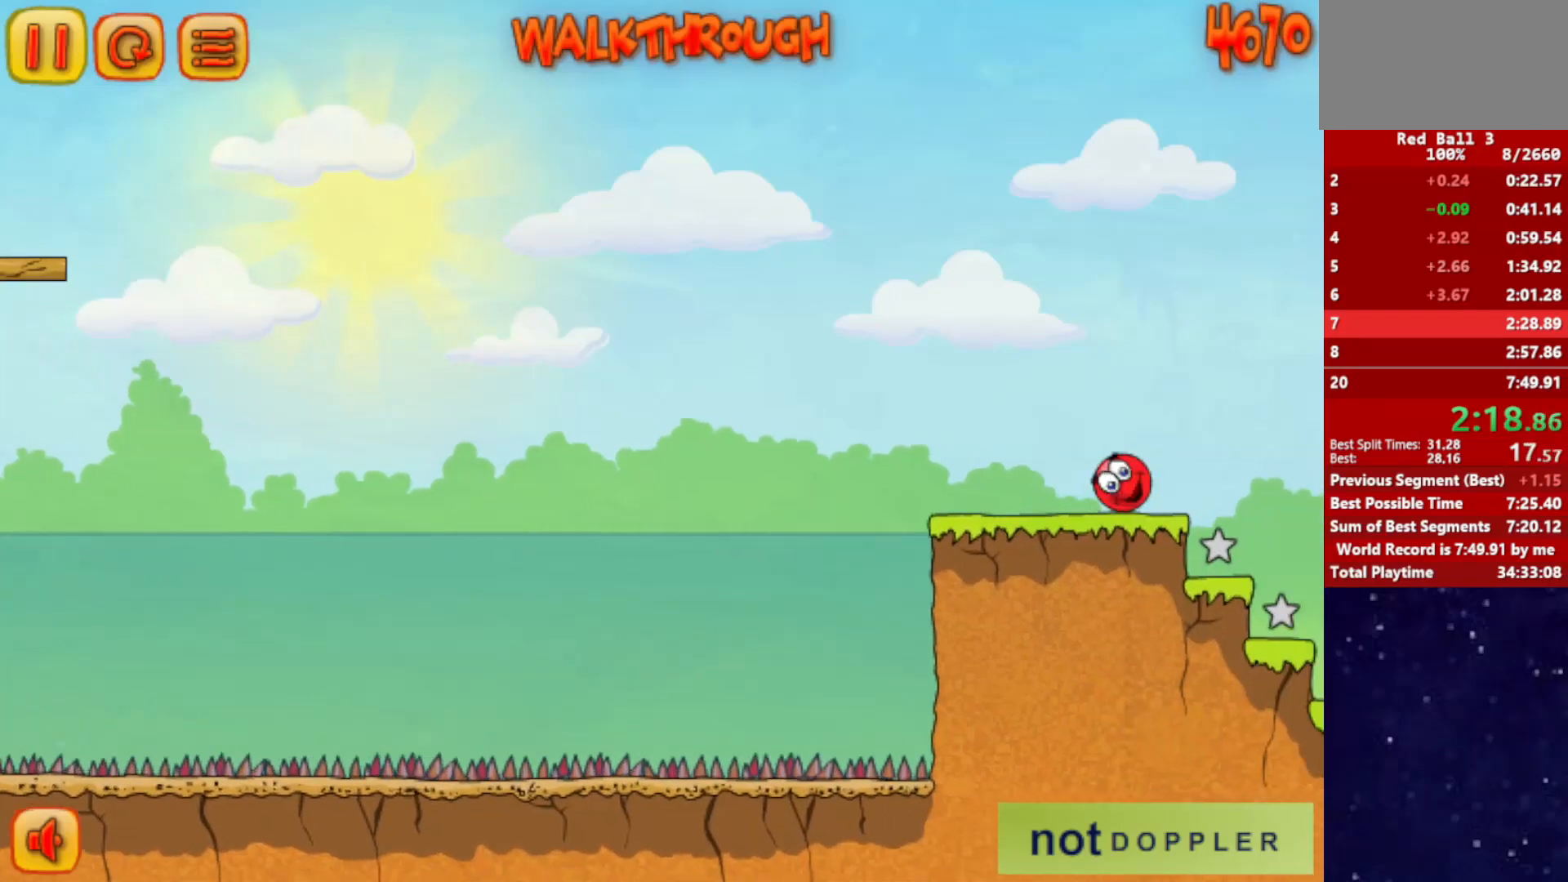
{"keys": ["right"], "events": [[33, "left", "down"], [33, "right", "up"], [334, "right", "down"], [434, "left", "up"]]}
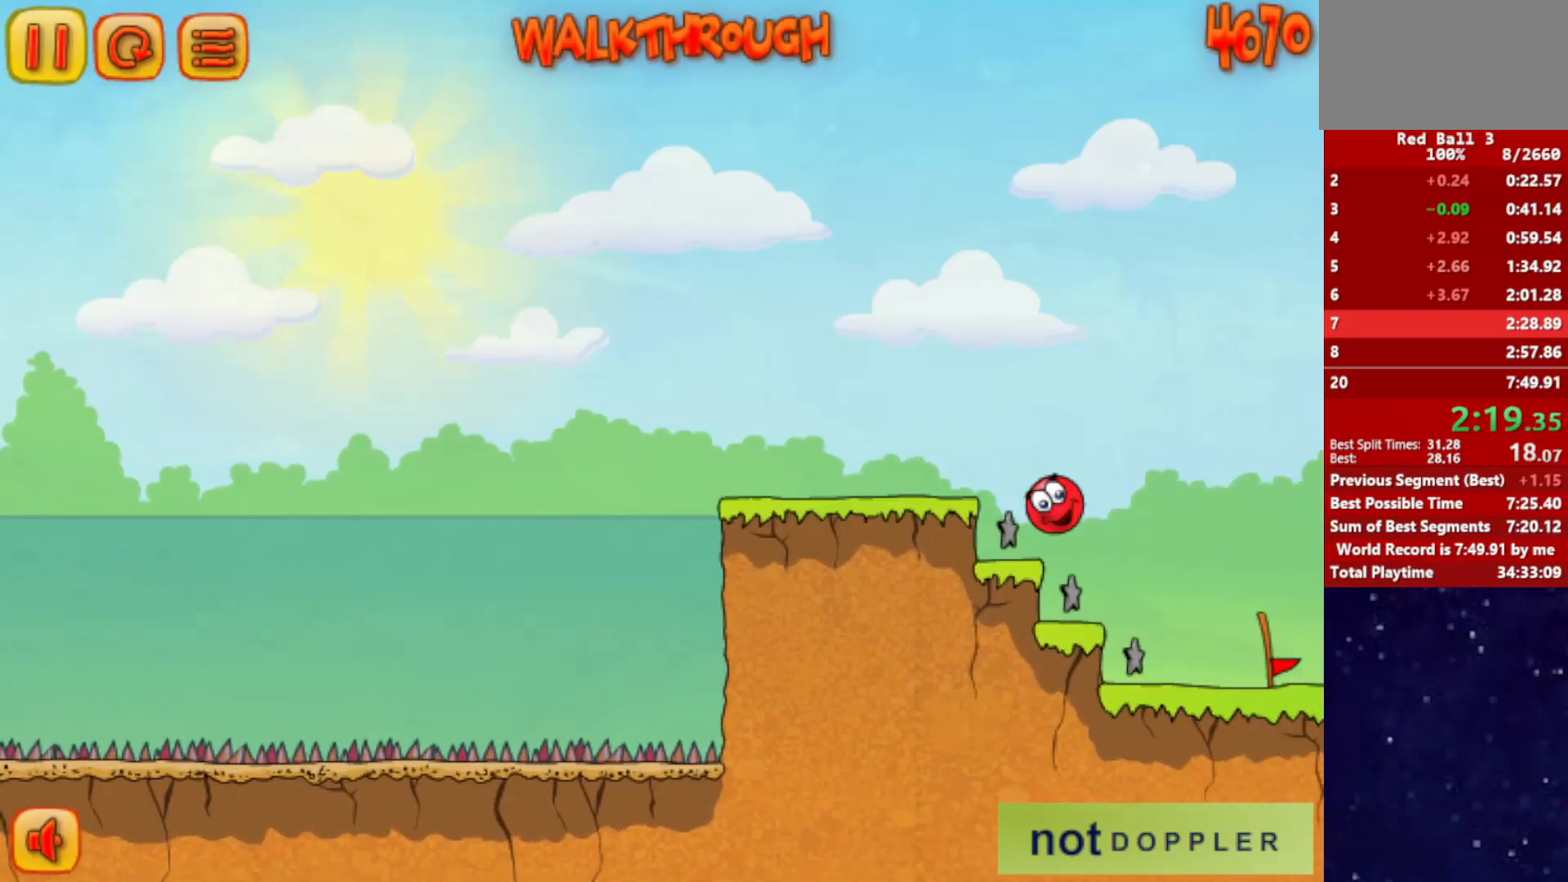
{"keys": ["right"], "events": [[83, "right", "up"], [133, "right", "down"]]}
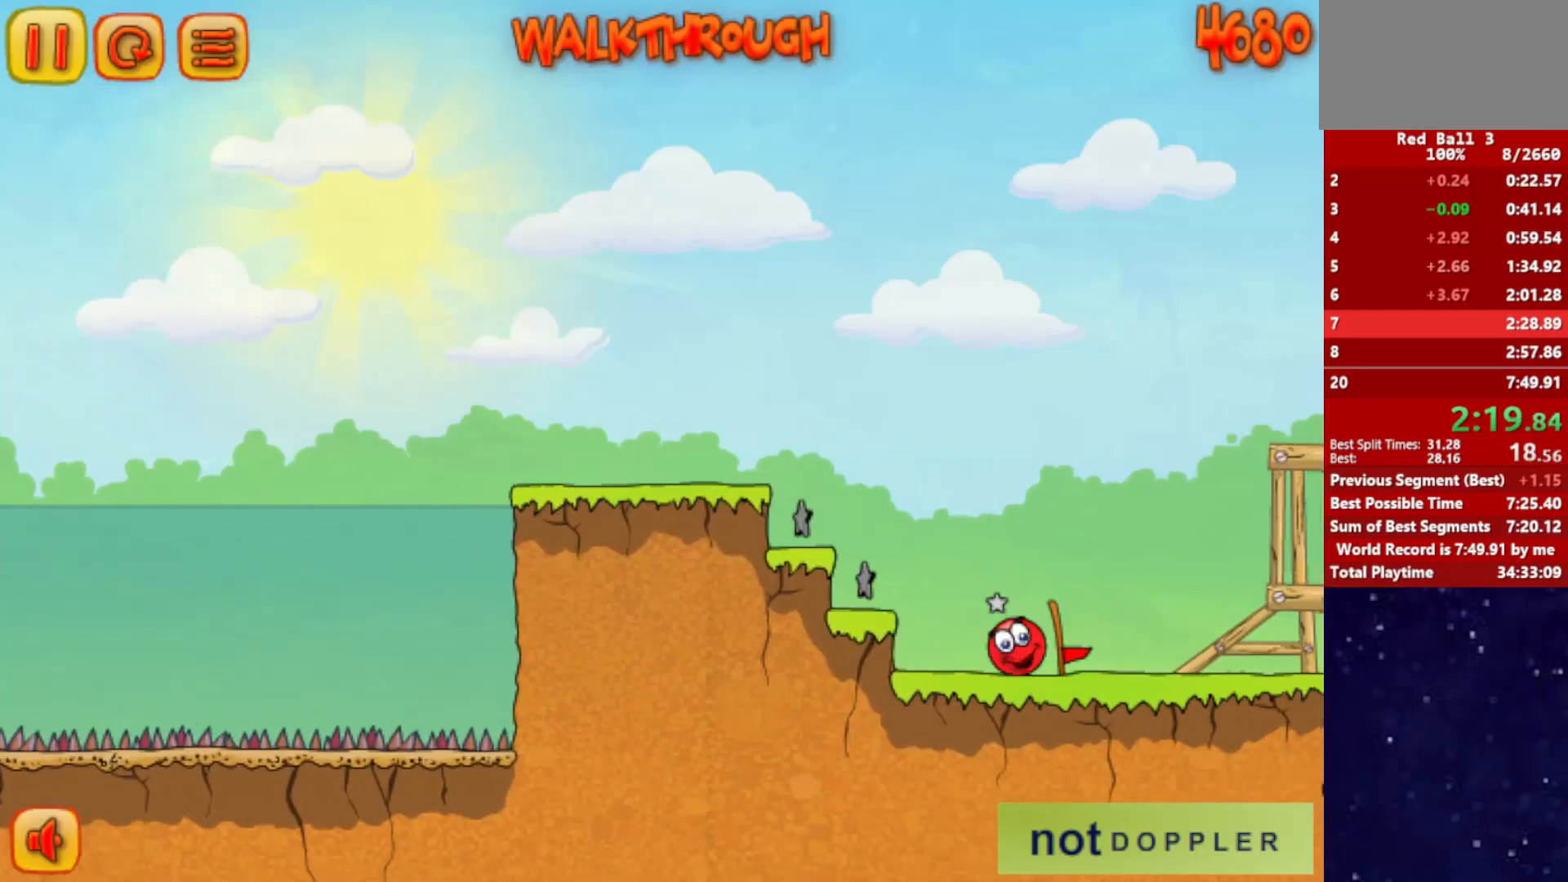
{"keys": ["left"], "events": [[83, "r", "down"], [100, "left", "down"], [100, "right", "up"], [167, "r", "up"]]}
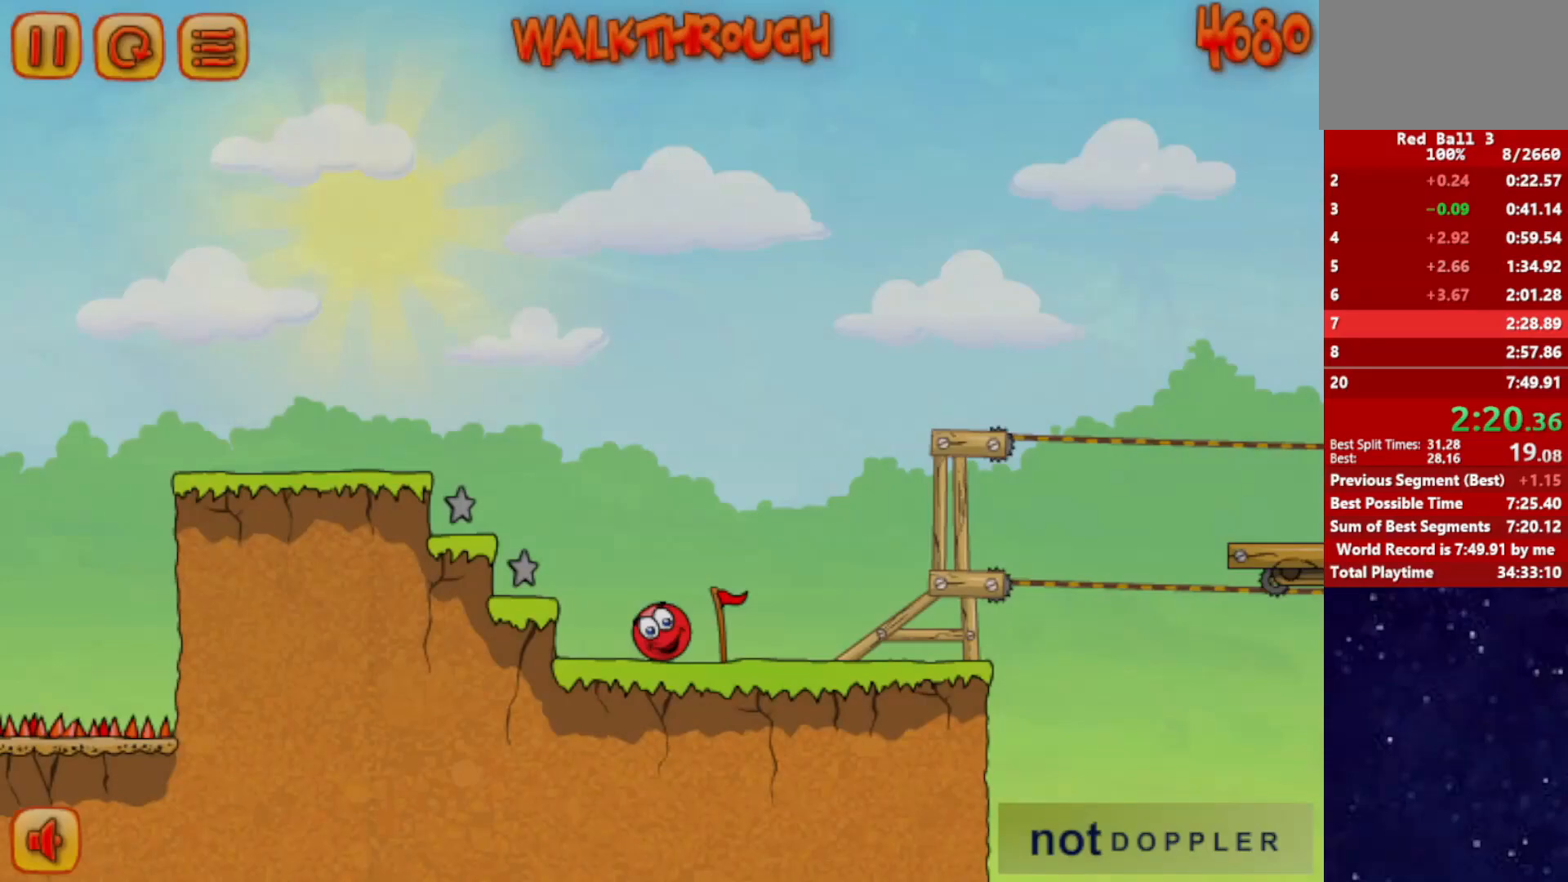
{"keys": ["right"], "events": [[66, "up", "down"], [133, "up", "up"], [400, "right", "down"], [483, "left", "up"]]}
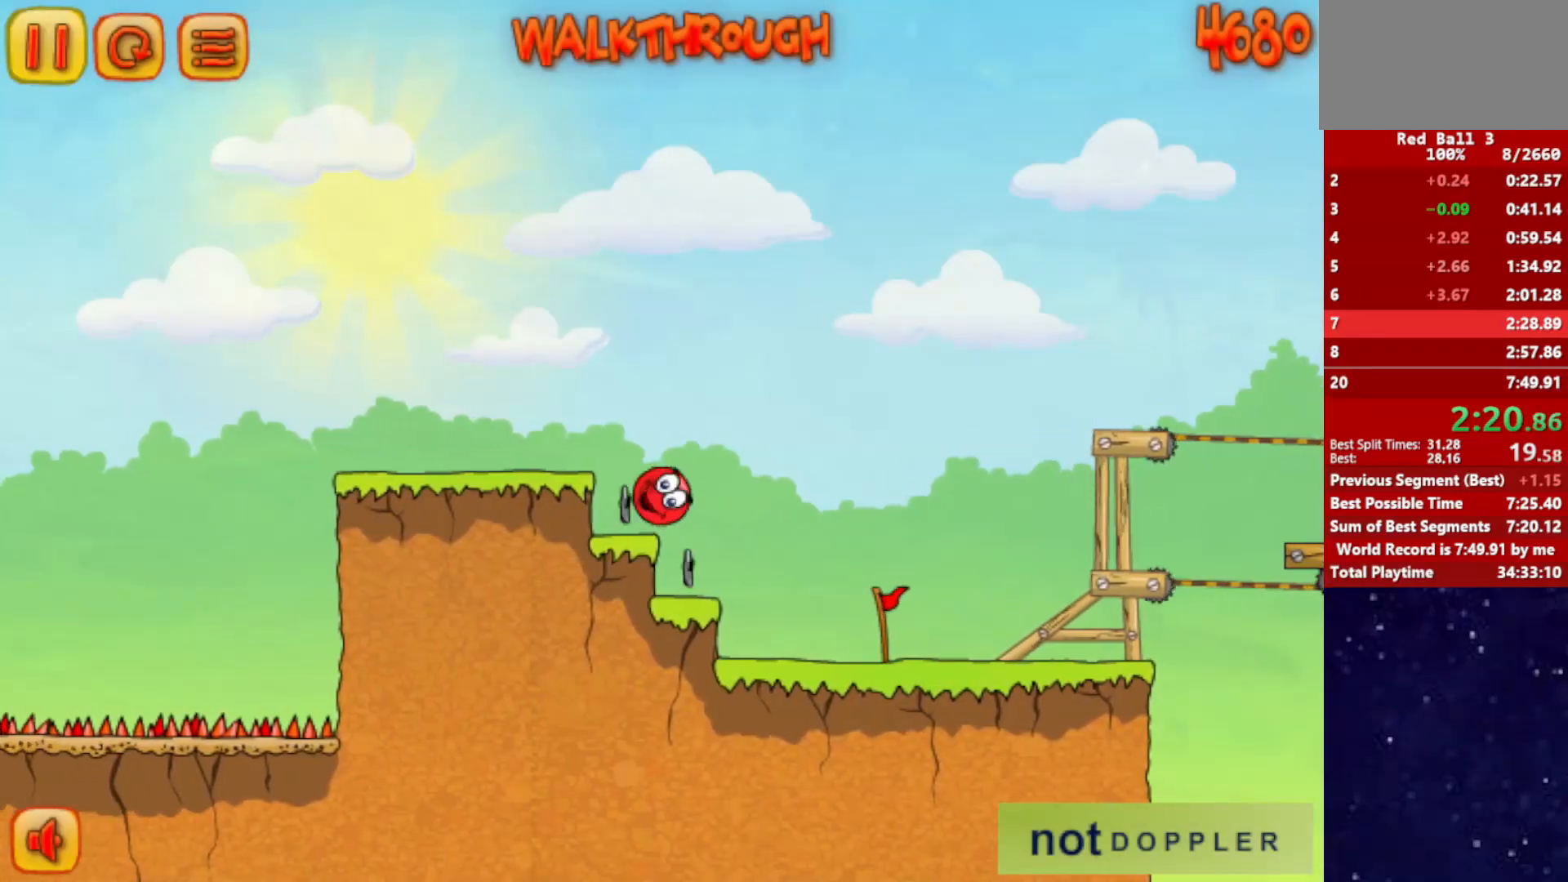
{"keys": ["right"], "events": []}
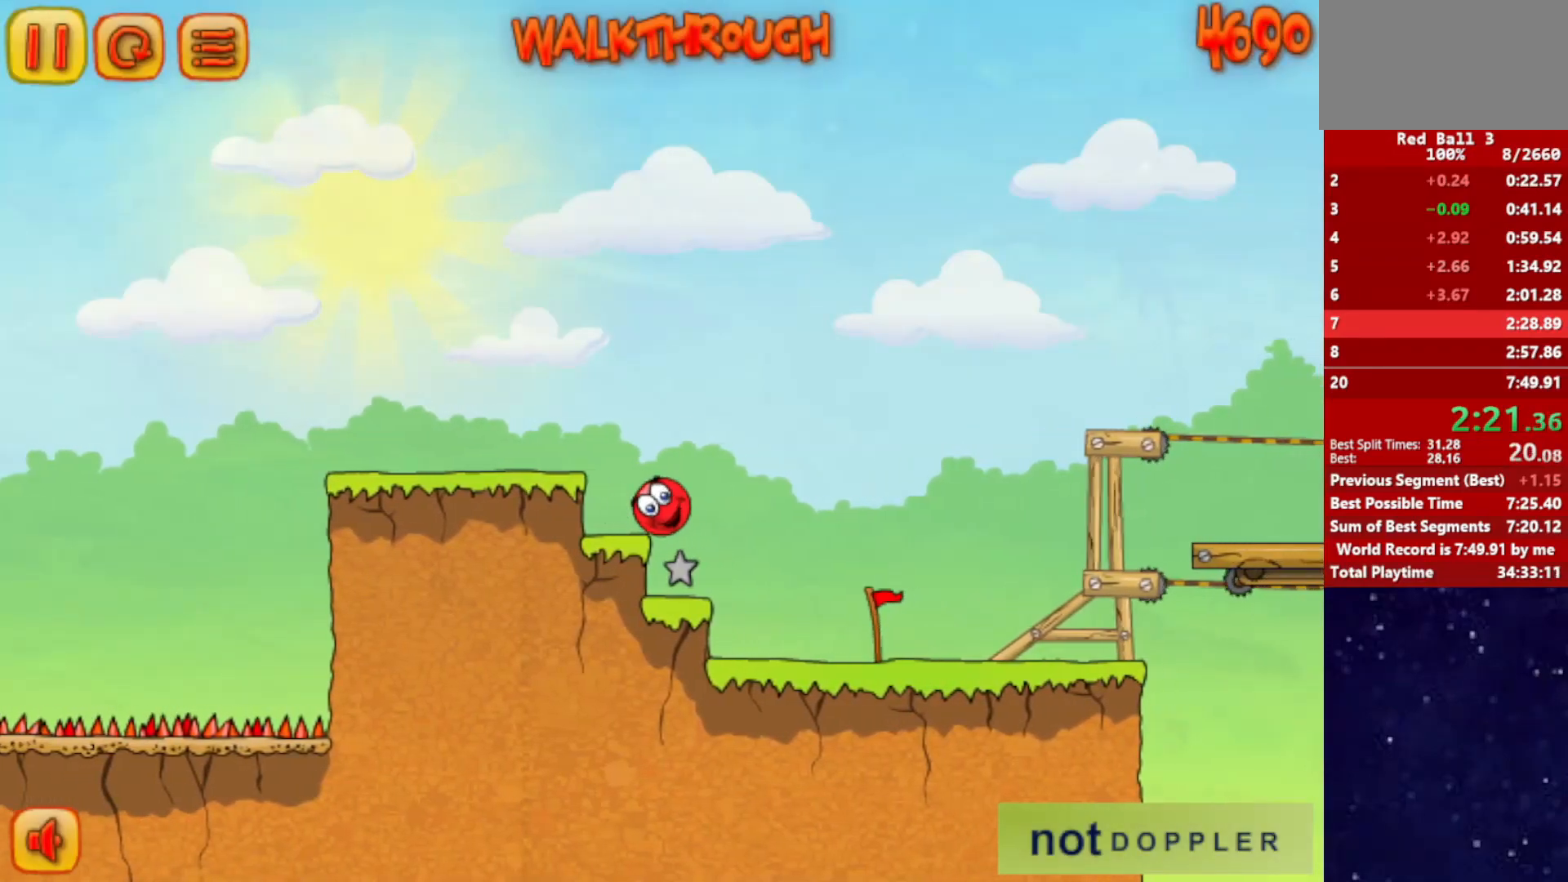
{"keys": ["right"], "events": [[33, "left", "down"], [33, "right", "up"], [233, "right", "down"], [283, "left", "up"], [300, "r", "down"], [417, "r", "up"]]}
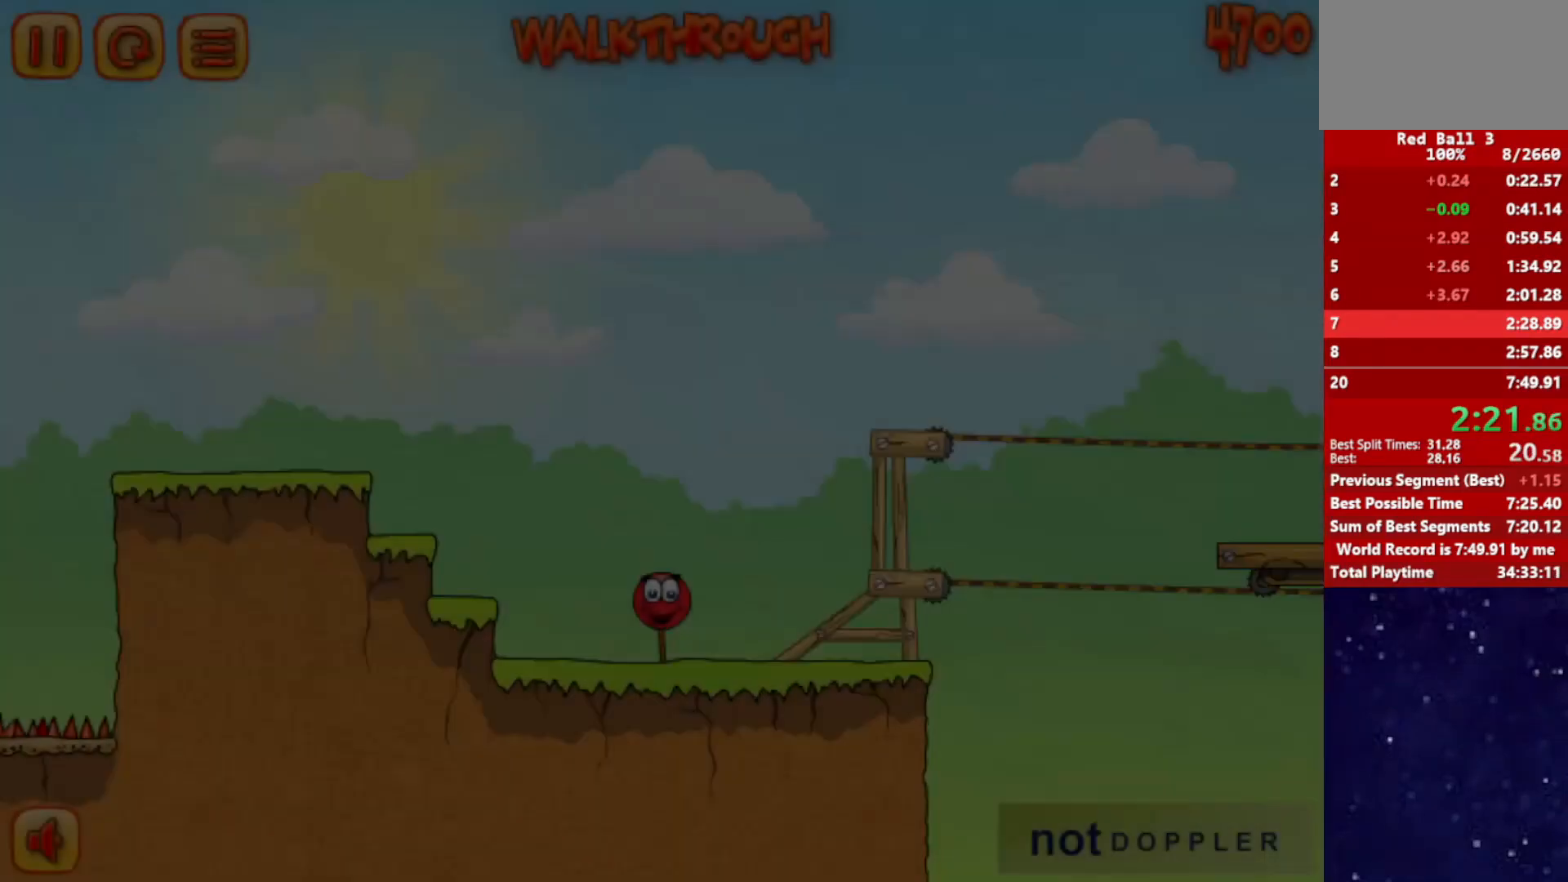
{"keys": ["right"], "events": [[367, "up", "down"], [417, "up", "up"]]}
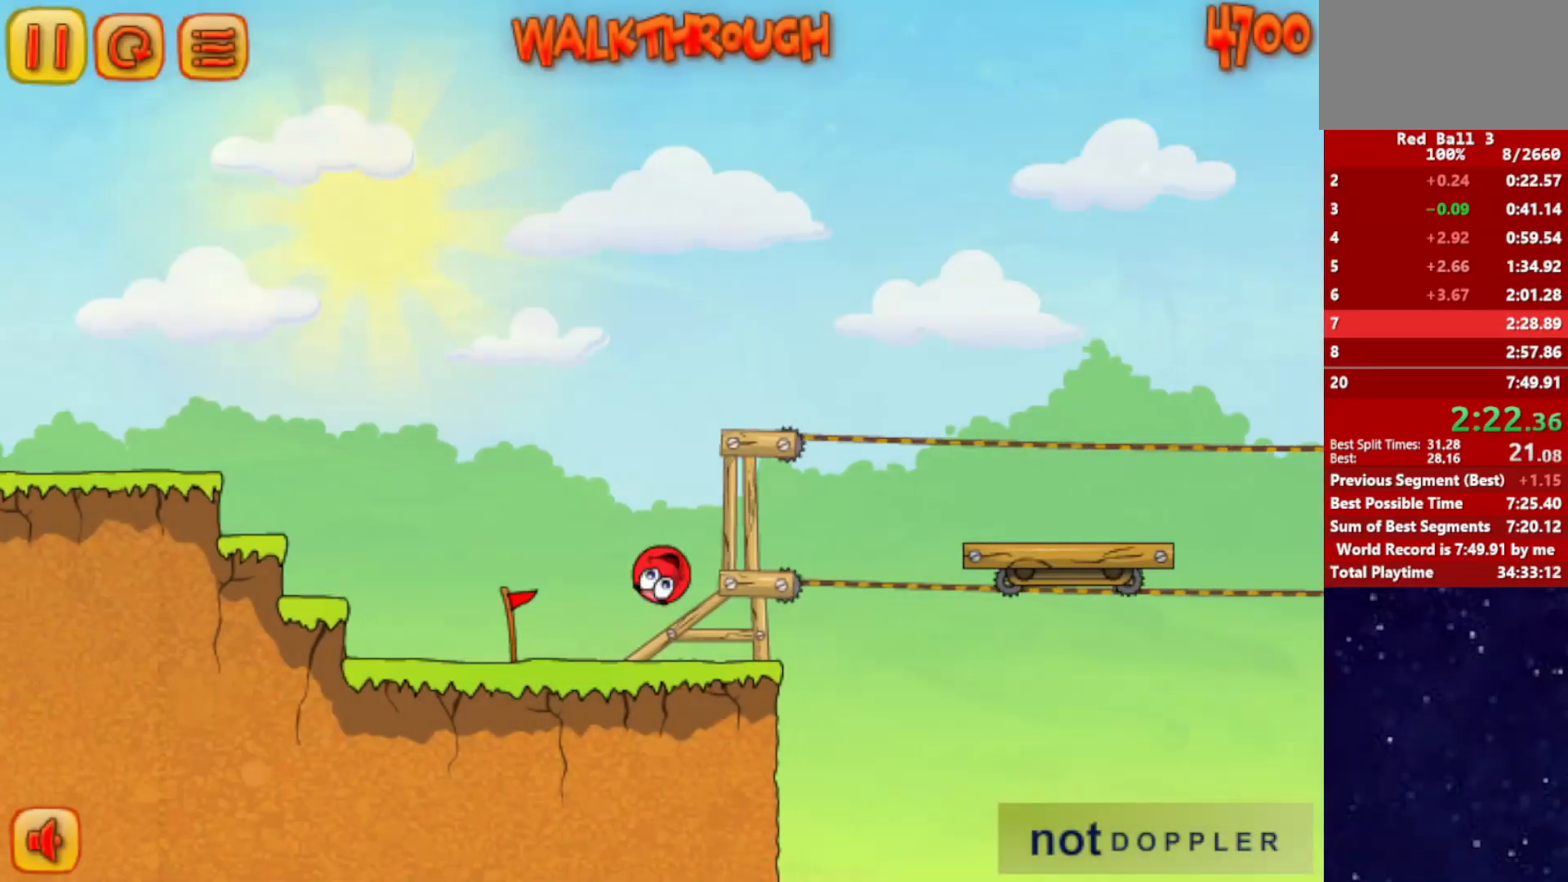
{"keys": ["right"], "events": []}
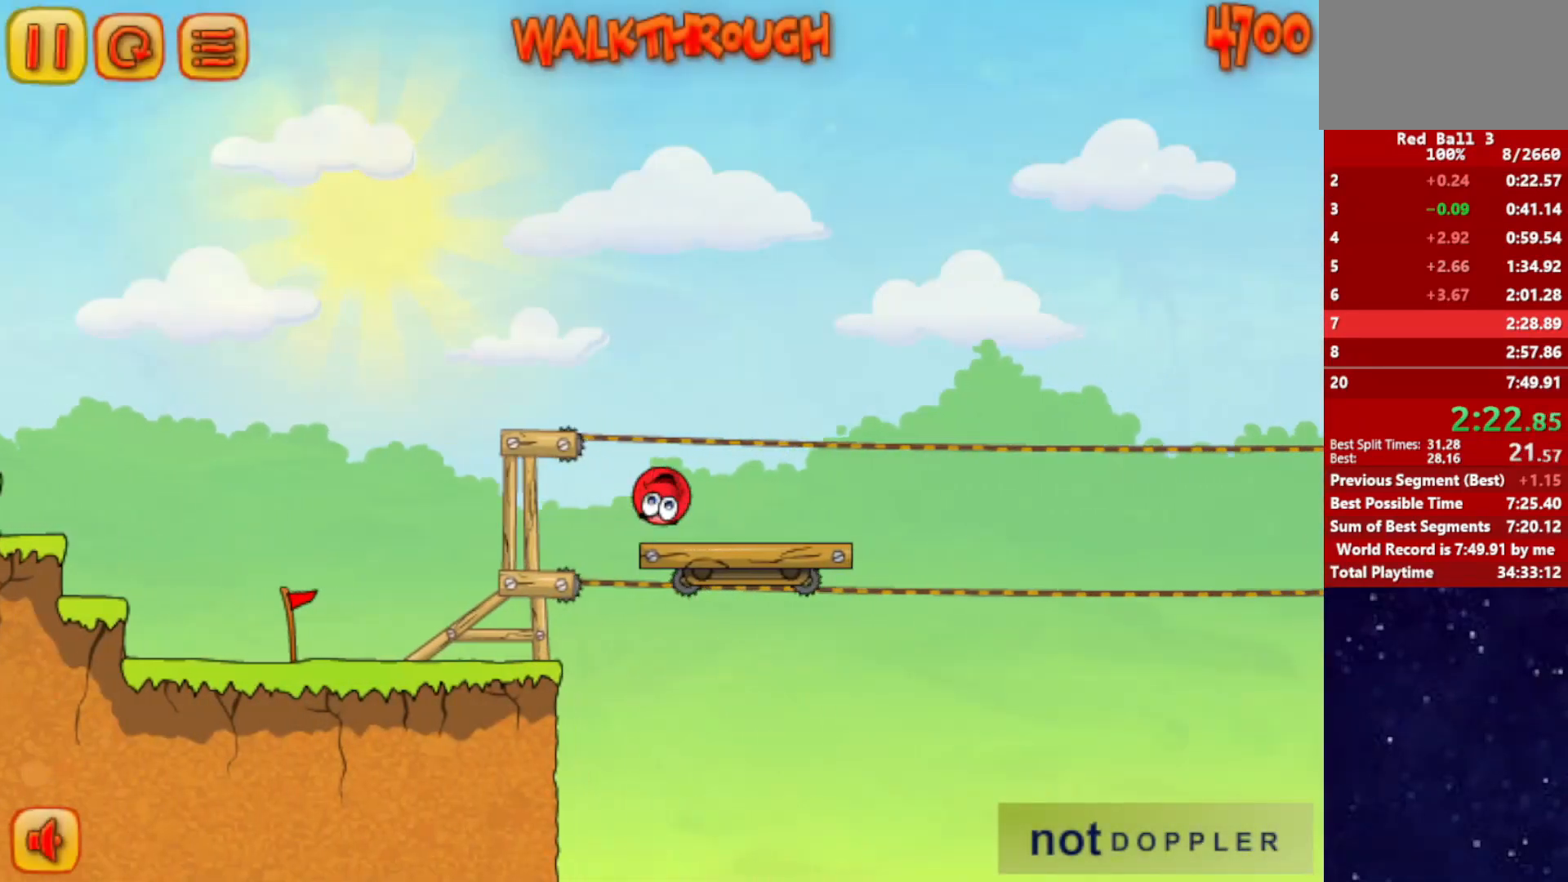
{"keys": ["right", "up"], "events": [[217, "p", "down"], [234, "up", "down"], [317, "p", "up"]]}
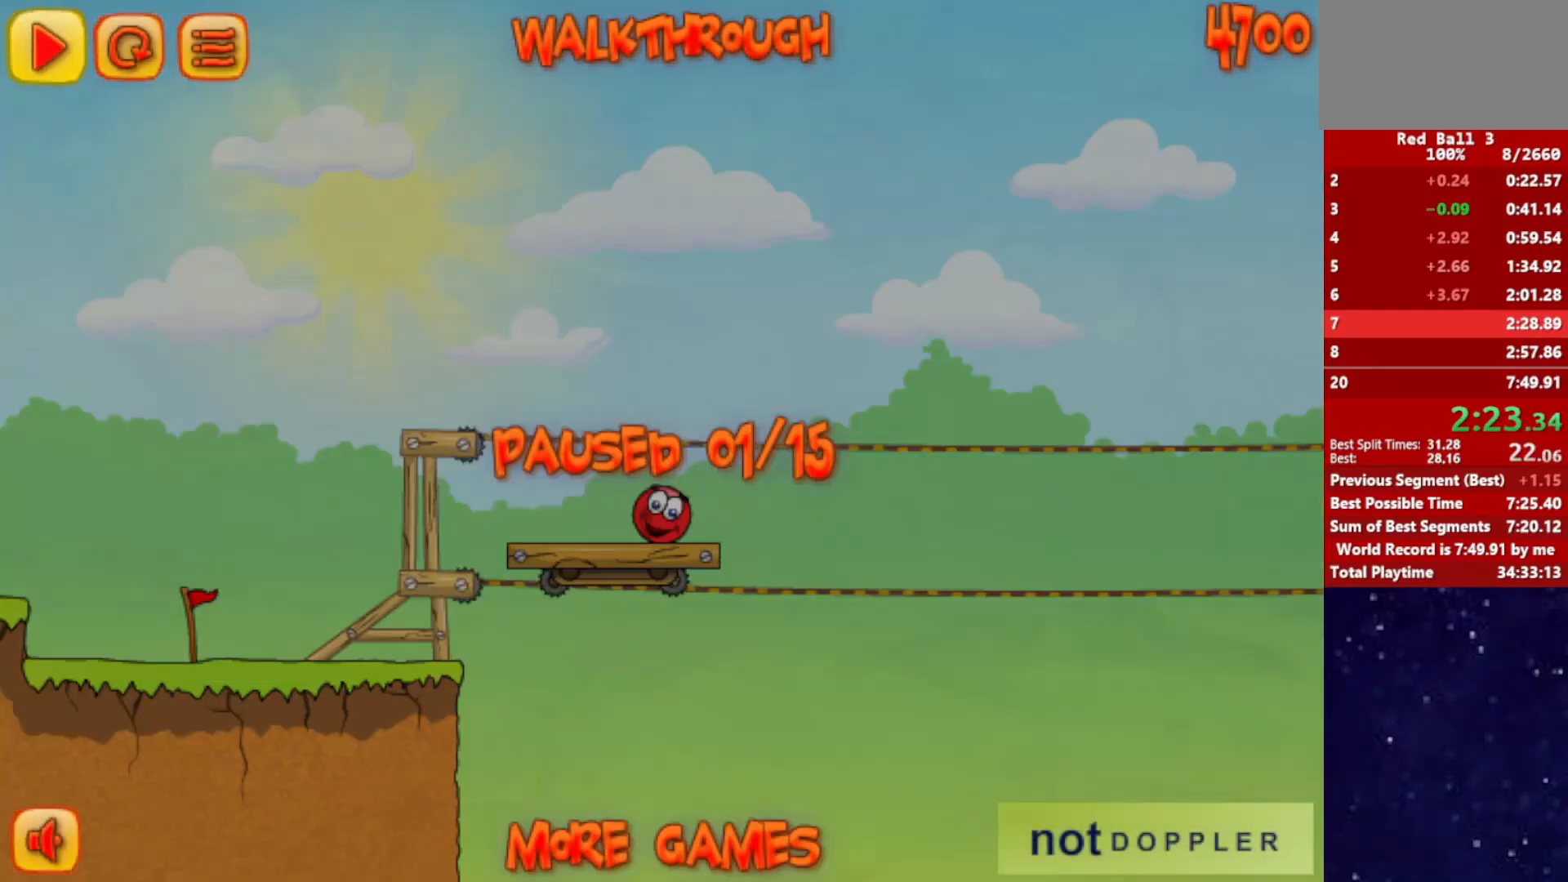
{"keys": ["right", "up"], "events": [[266, "p", "down"], [350, "p", "up"]]}
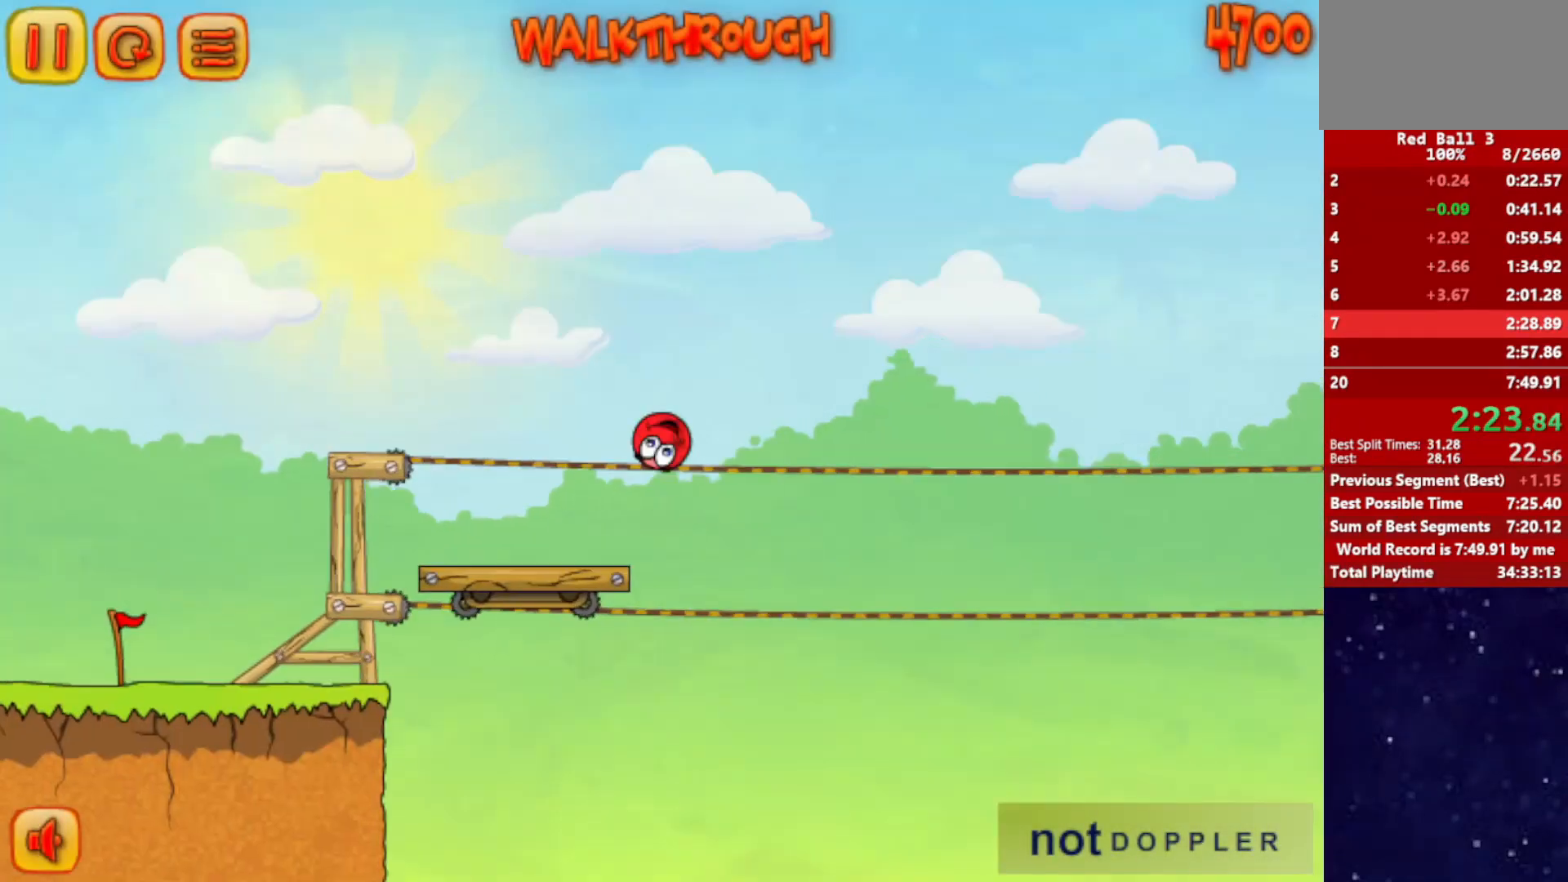
{"keys": ["right"], "events": [[284, "up", "up"]]}
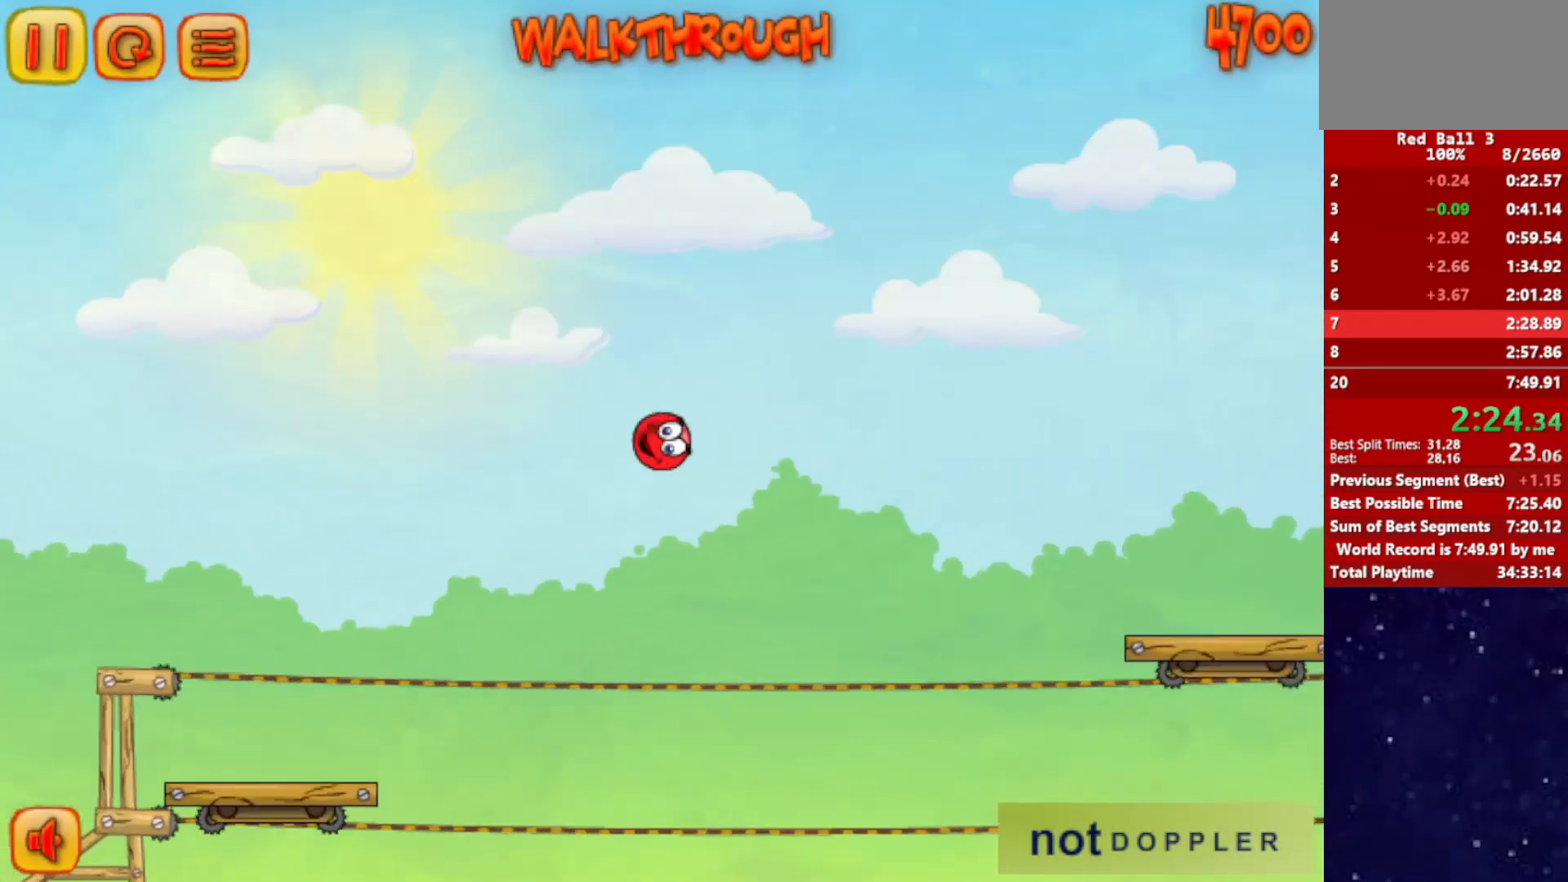
{"keys": ["right"], "events": []}
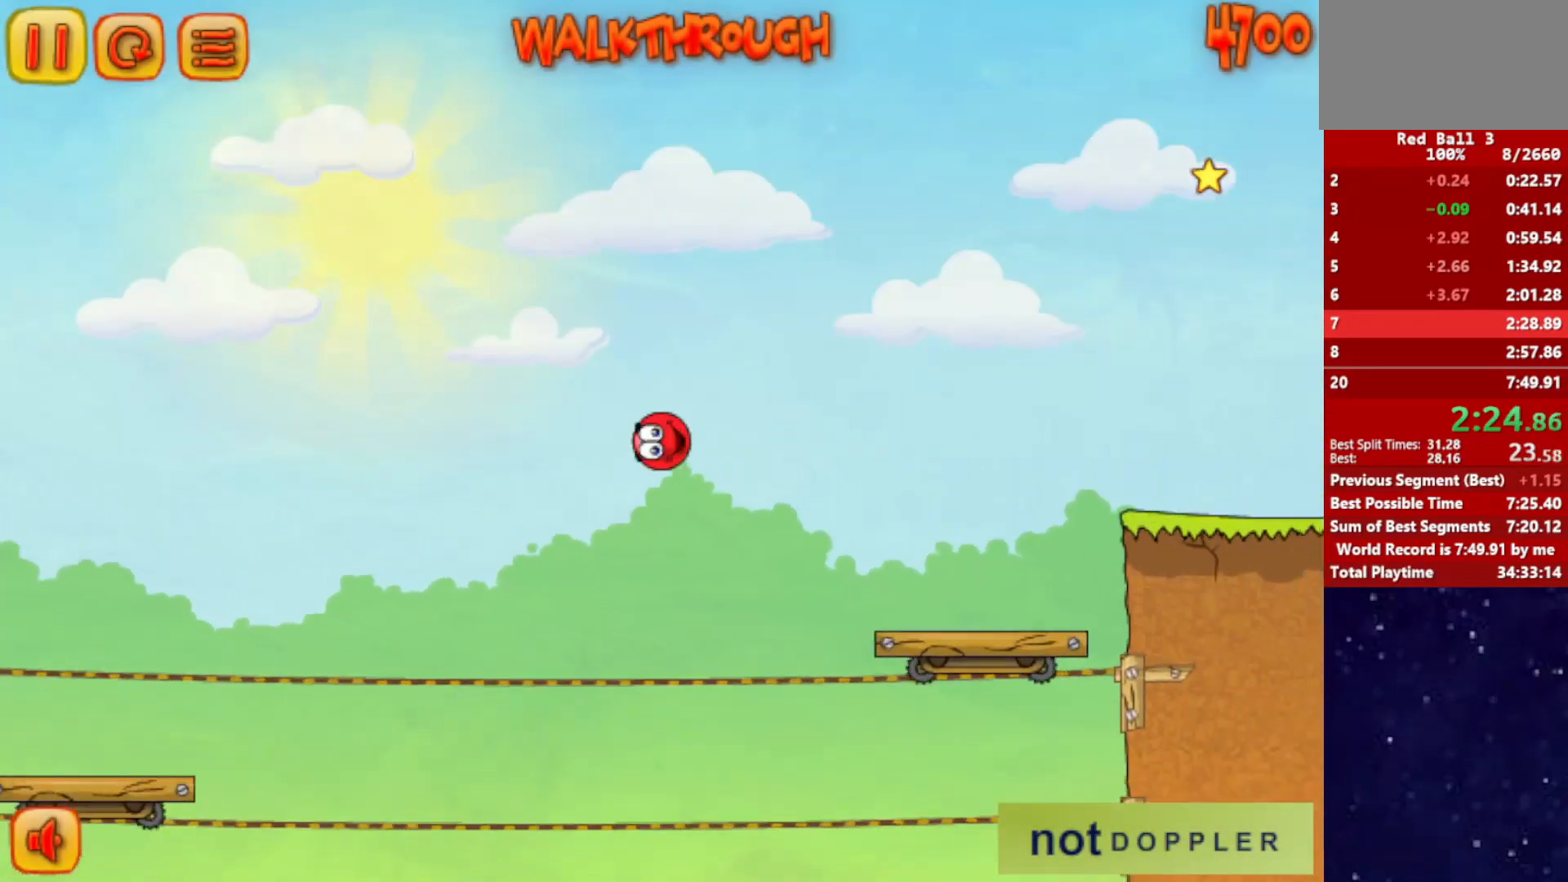
{"keys": ["left"], "events": [[167, "up", "down"], [484, "right", "up"], [501, "left", "down"], [501, "up", "up"]]}
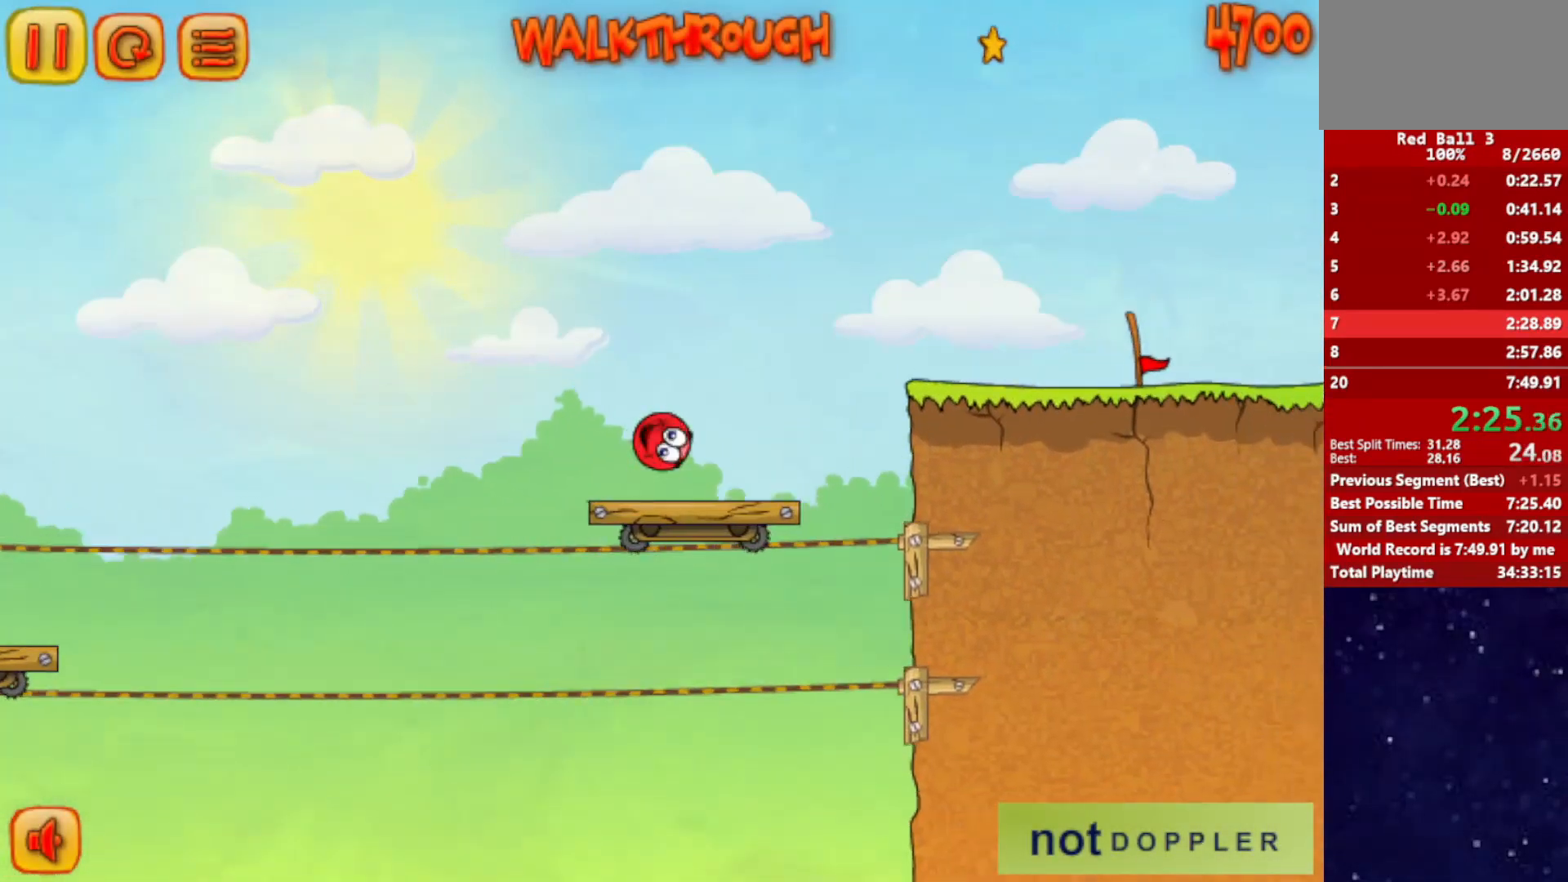
{"keys": ["right"], "events": [[150, "left", "up"], [333, "right", "down"], [400, "up", "down"], [483, "up", "up"]]}